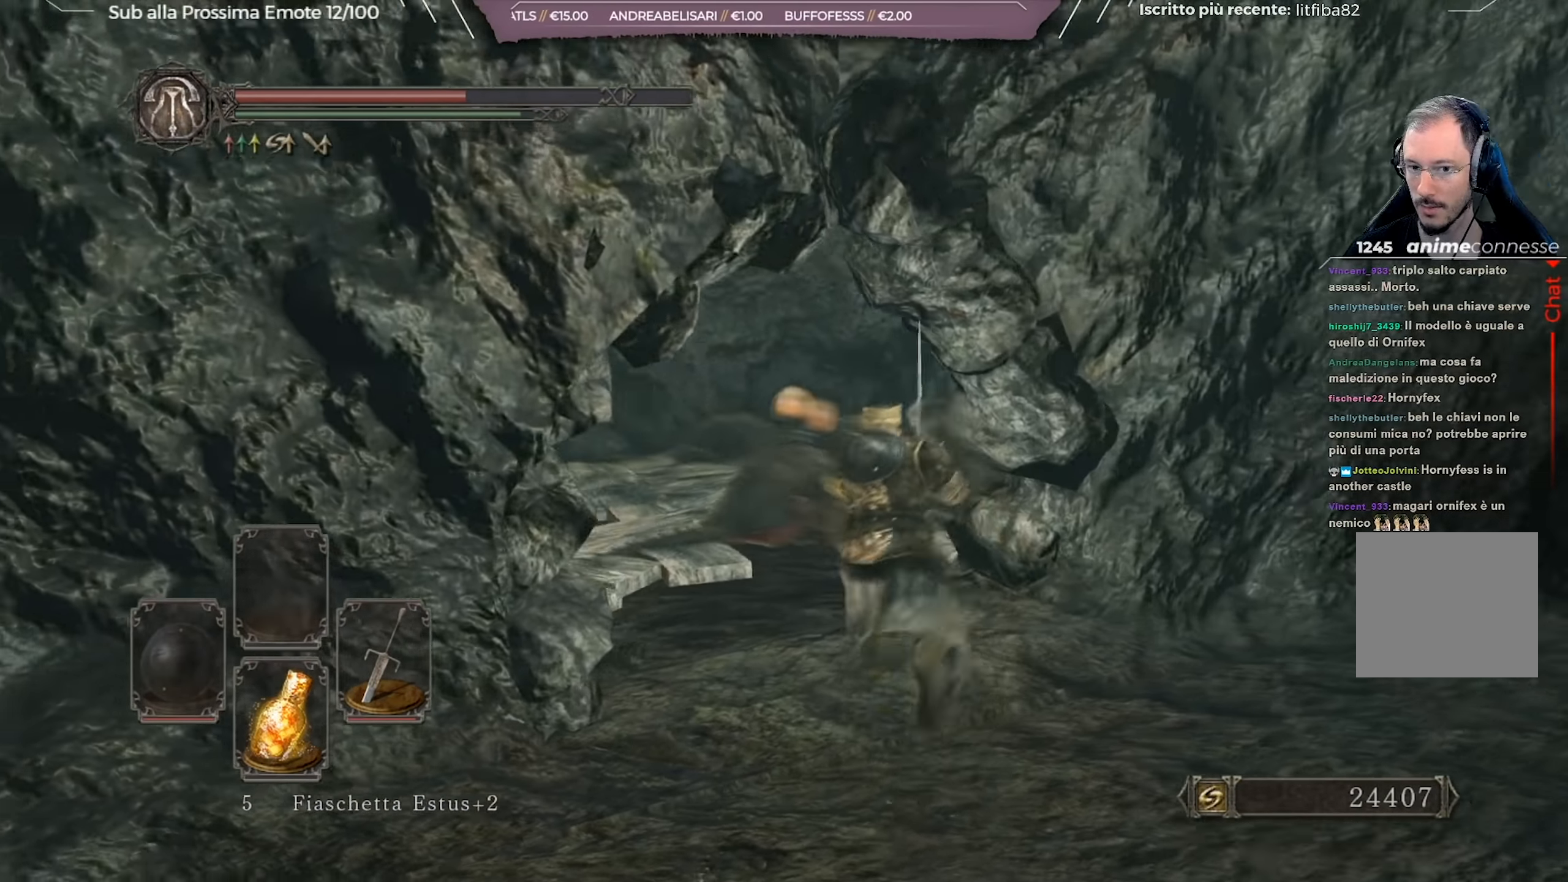
Gameplay with a controller (Xbox layout); each line is a JSON object with the inputs held at the frame after it. "events" lists button and stick changes between this image and that frame as [ms after this image, input, new state], when the widget could be followed in between.
{"buttons": ["B"], "left_stick": "up", "right_stick": "center", "events": [[117, "right_stick", "center"]]}
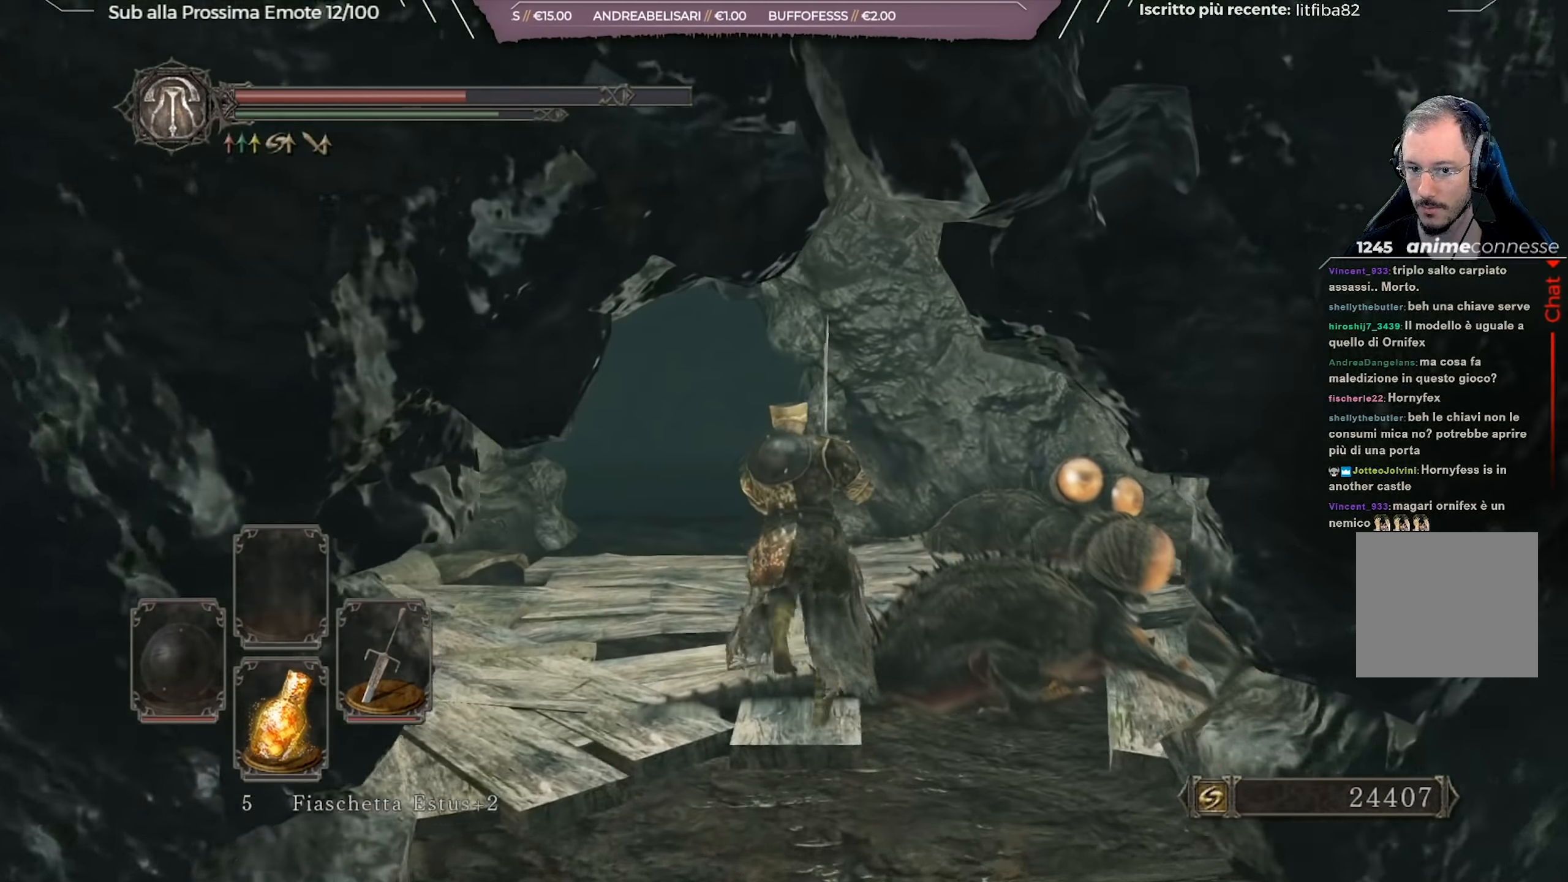
{"buttons": ["B"], "left_stick": "up", "right_stick": "down-left", "events": [[16, "right_stick", "down-left"], [183, "right_stick", "center"], [400, "right_stick", "down-left"]]}
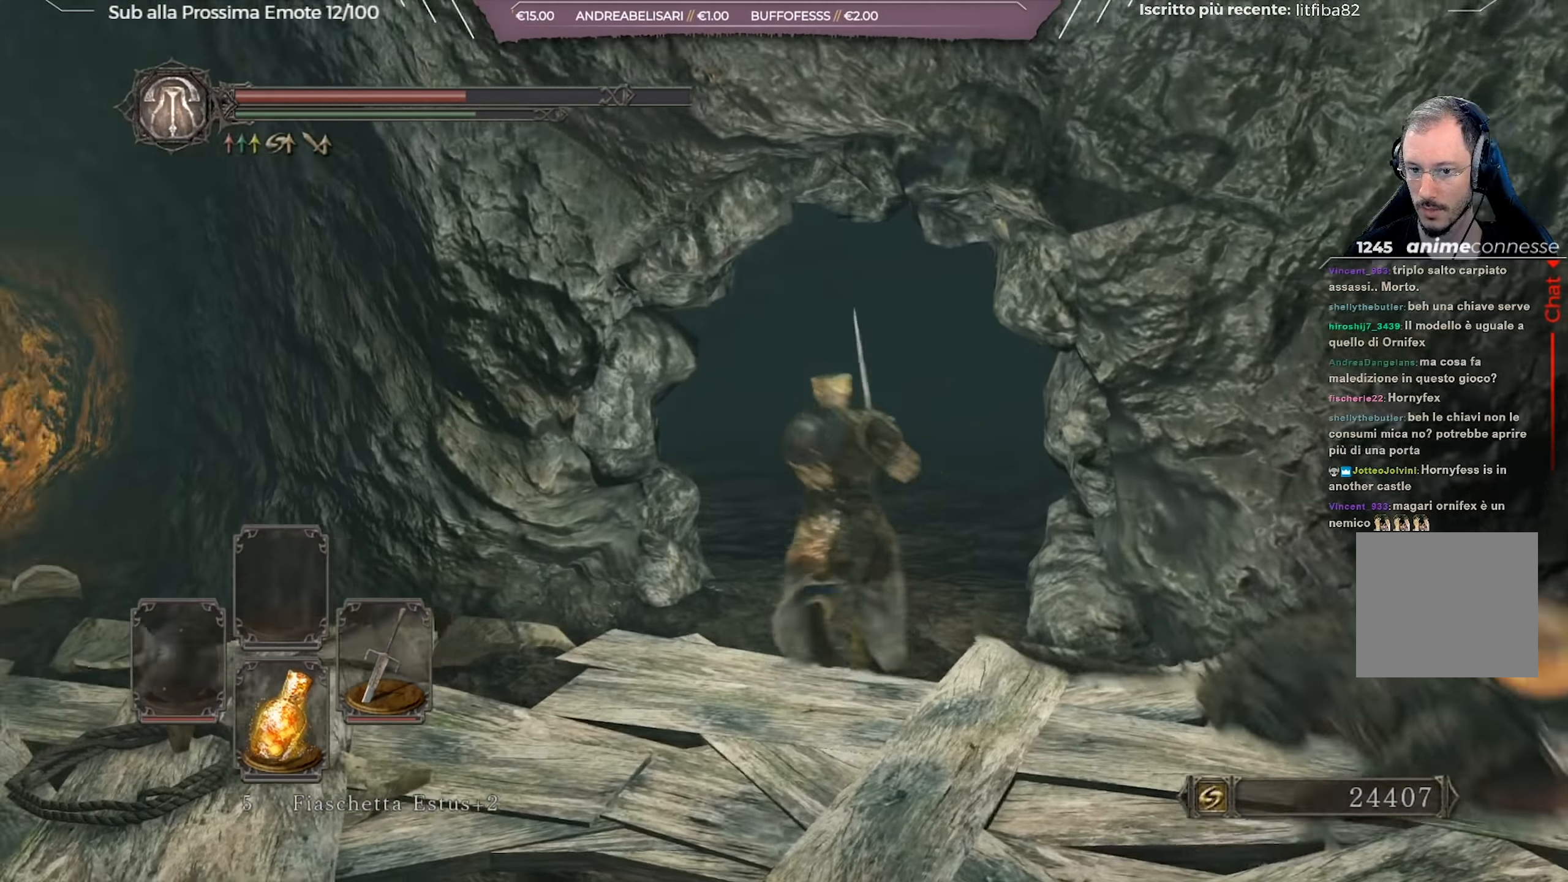
{"buttons": ["B"], "left_stick": "up-right", "right_stick": "right", "events": [[217, "right_stick", "center"], [250, "left_stick", "up-right"], [417, "right_stick", "right"]]}
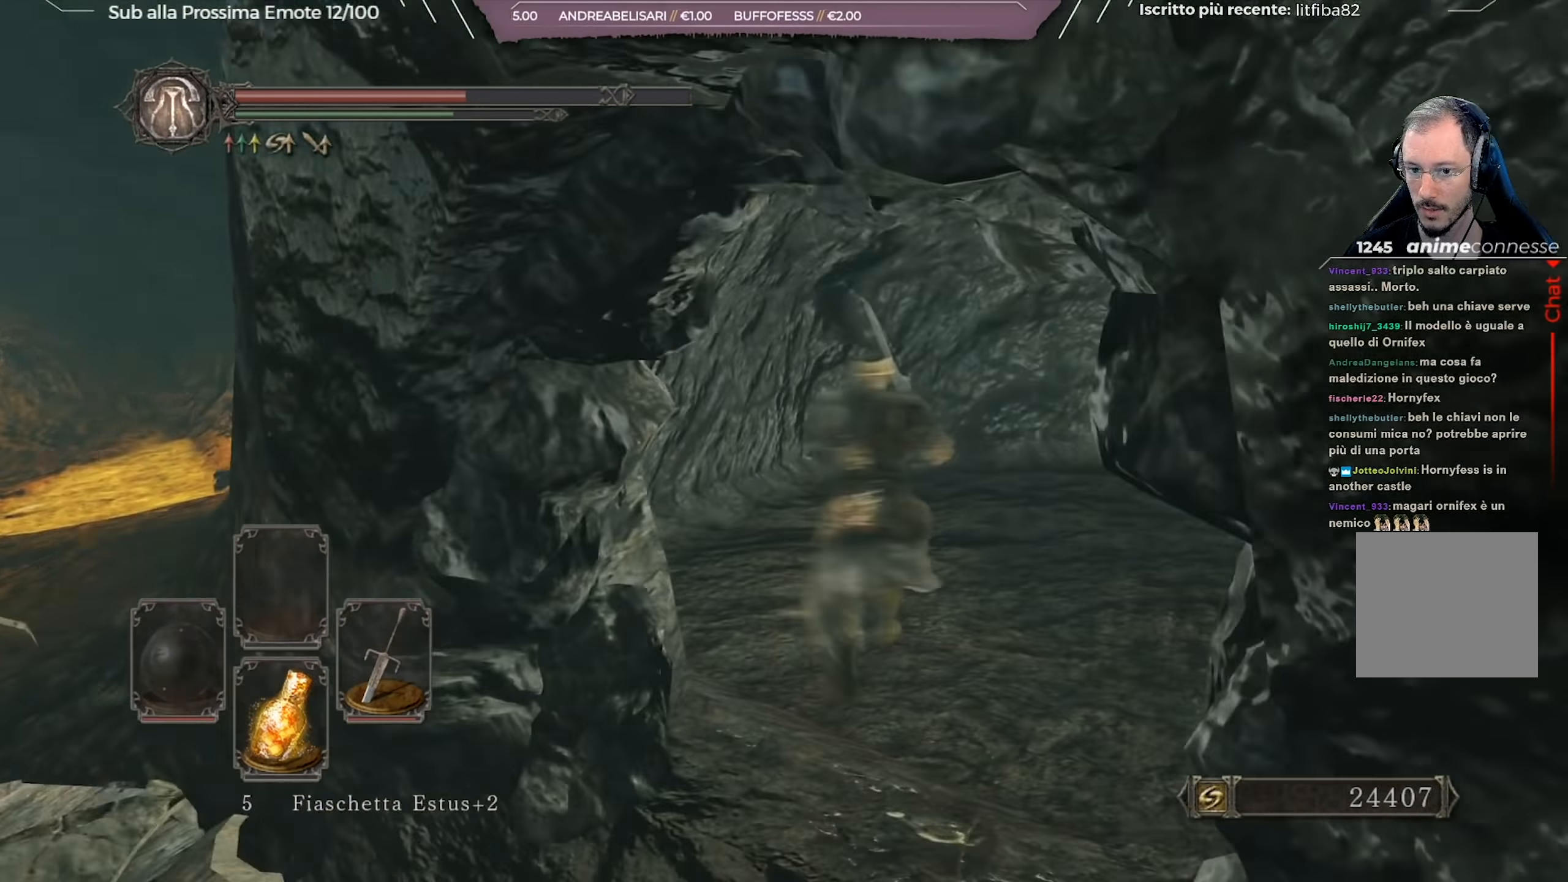
{"buttons": ["B"], "left_stick": "up-right", "right_stick": "right", "events": []}
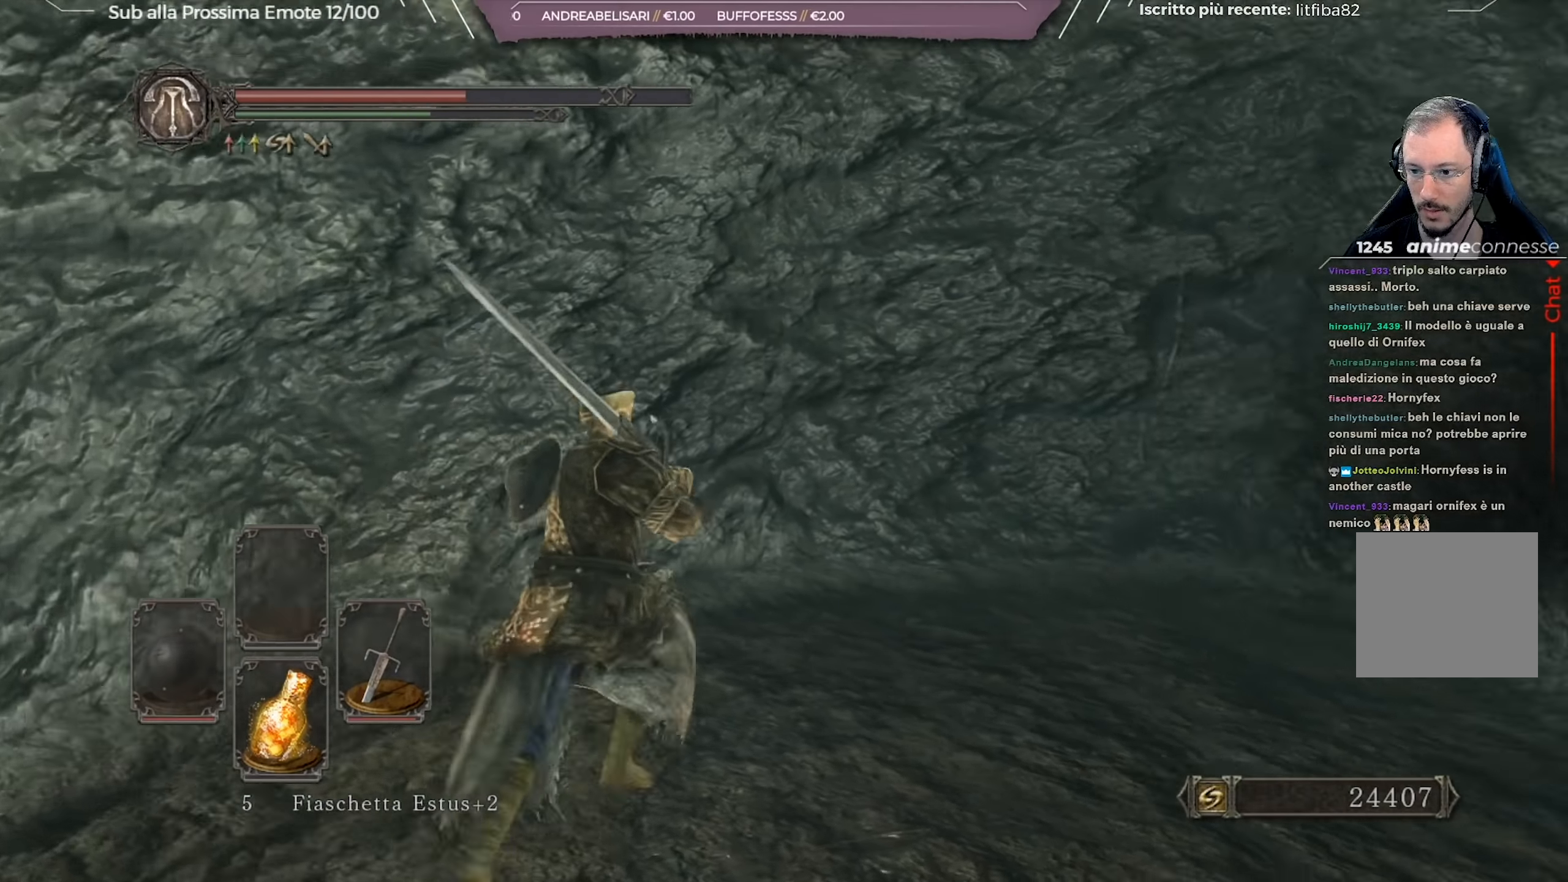
{"buttons": ["B"], "left_stick": "up-right", "right_stick": "right", "events": [[16, "right_stick", "center"], [166, "right_stick", "right"]]}
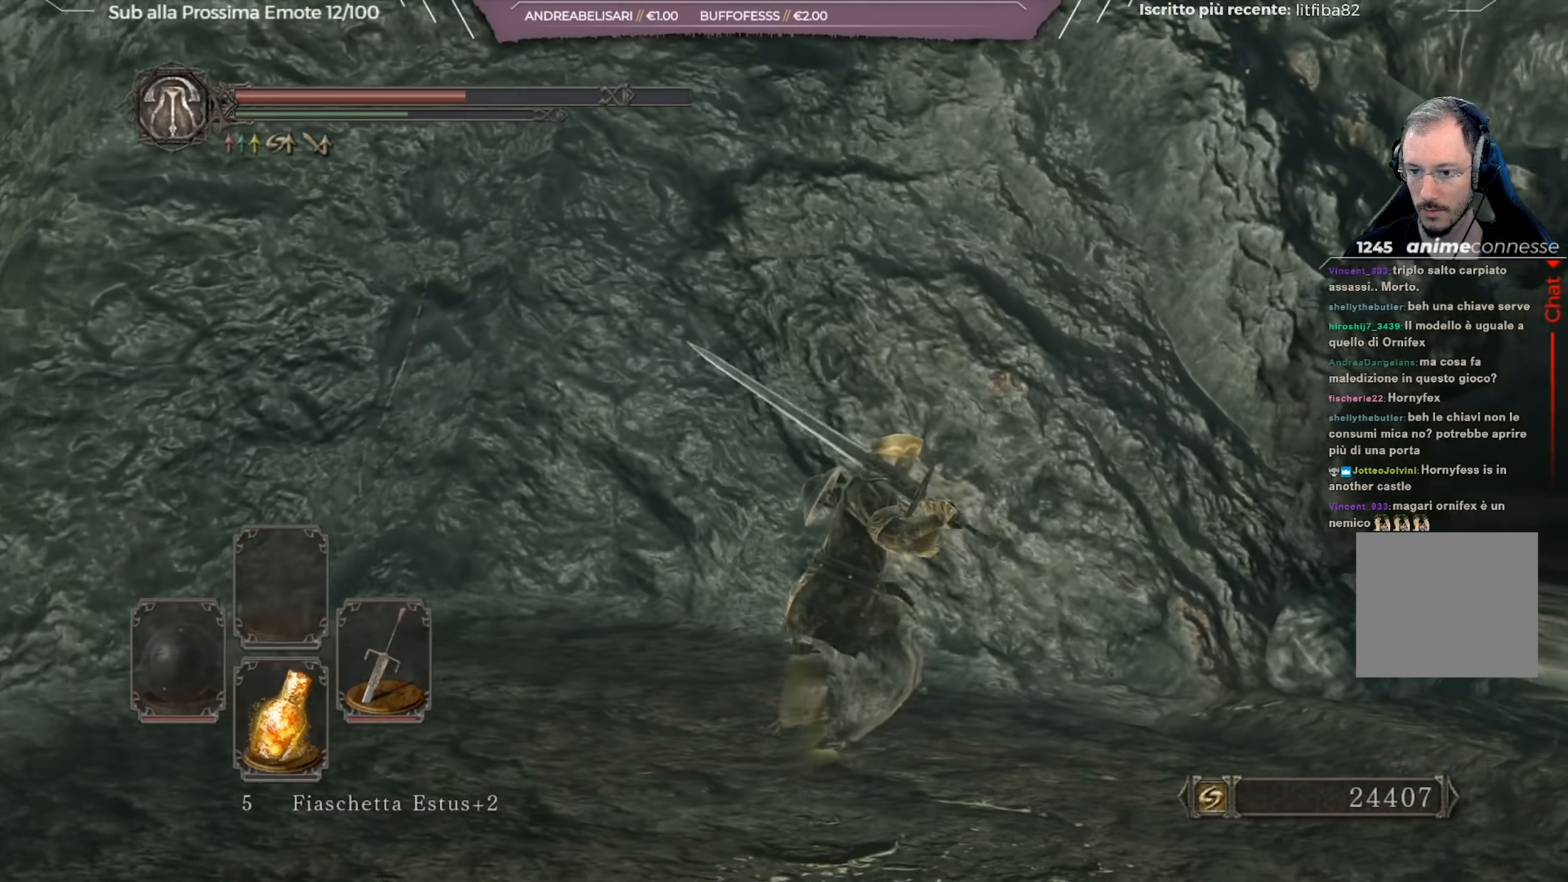
{"buttons": ["B"], "left_stick": "up-right", "right_stick": "center", "events": [[67, "right_stick", "center"]]}
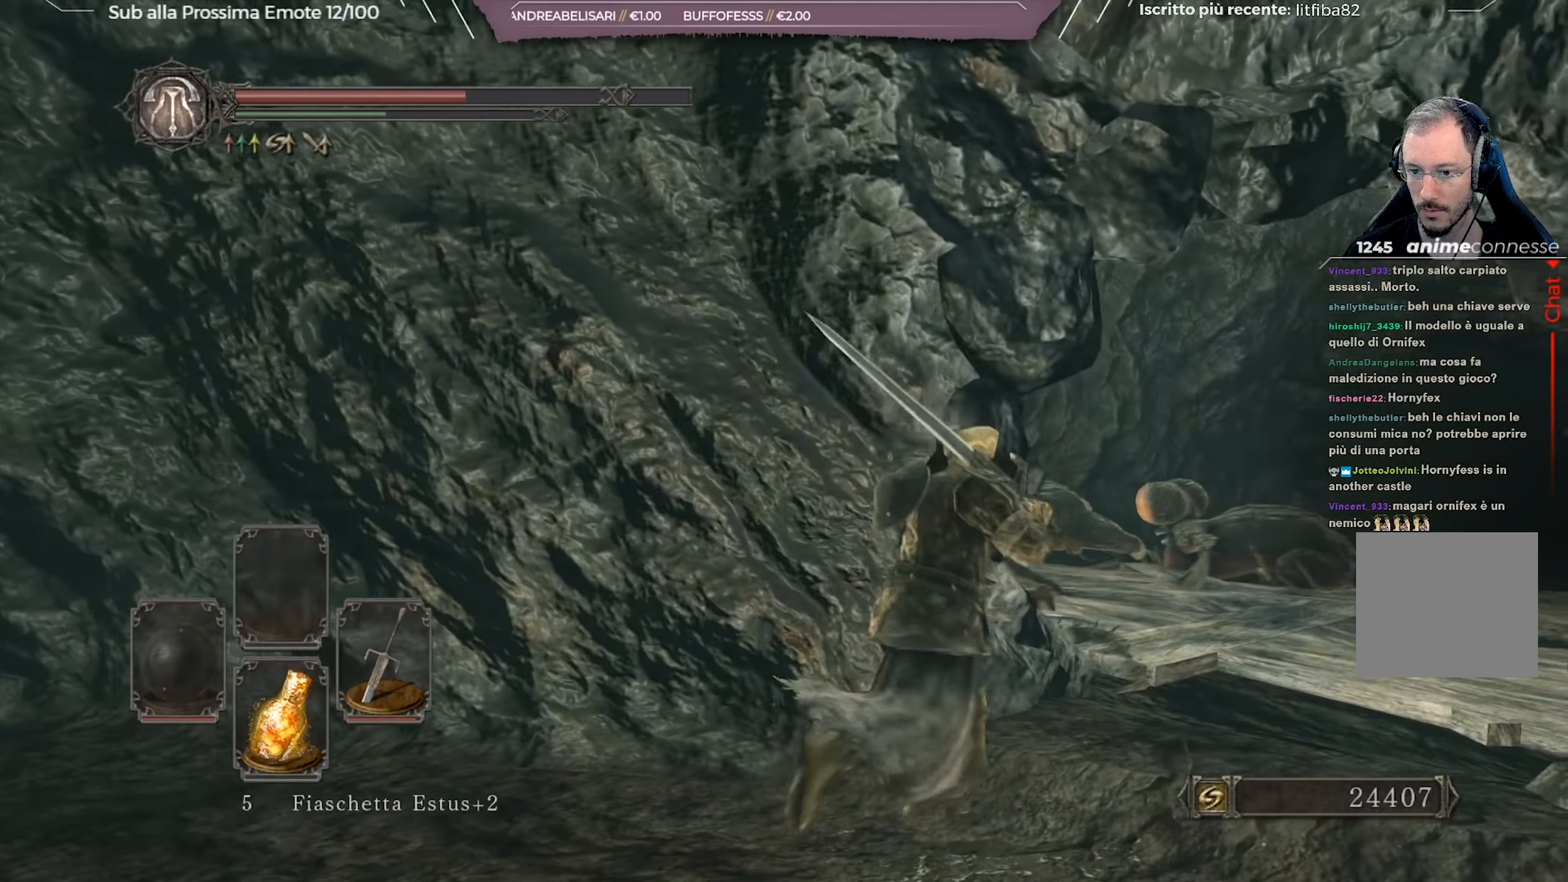
{"buttons": ["B"], "left_stick": "up", "right_stick": "down-left", "events": [[50, "right_stick", "left"], [166, "right_stick", "center"], [300, "left_stick", "up"], [317, "right_stick", "down-left"]]}
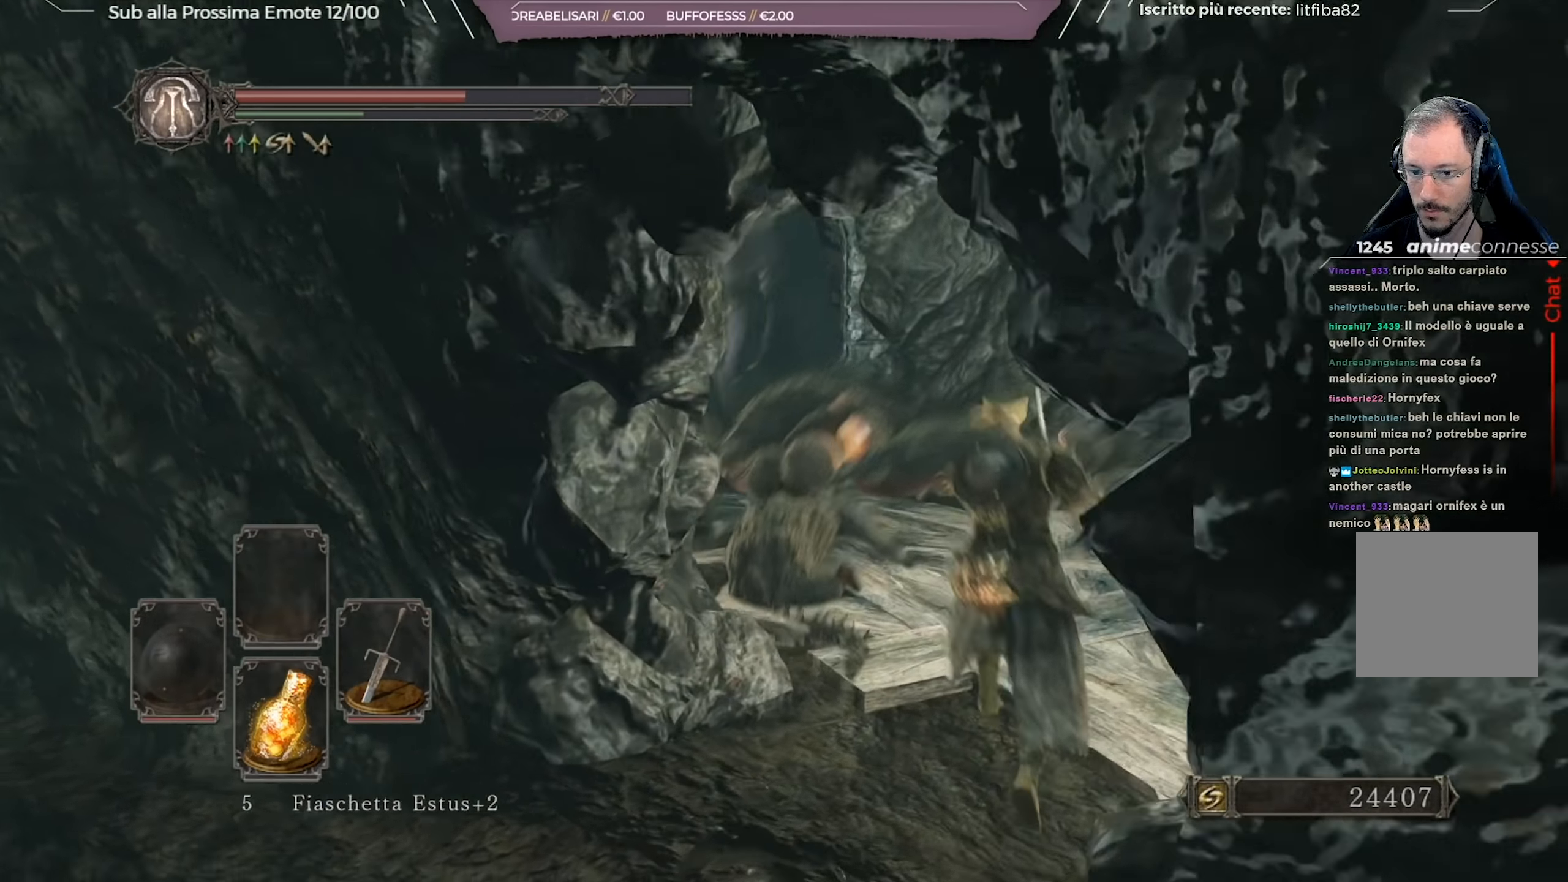
{"buttons": ["B"], "left_stick": "up", "right_stick": "center", "events": [[234, "right_stick", "center"]]}
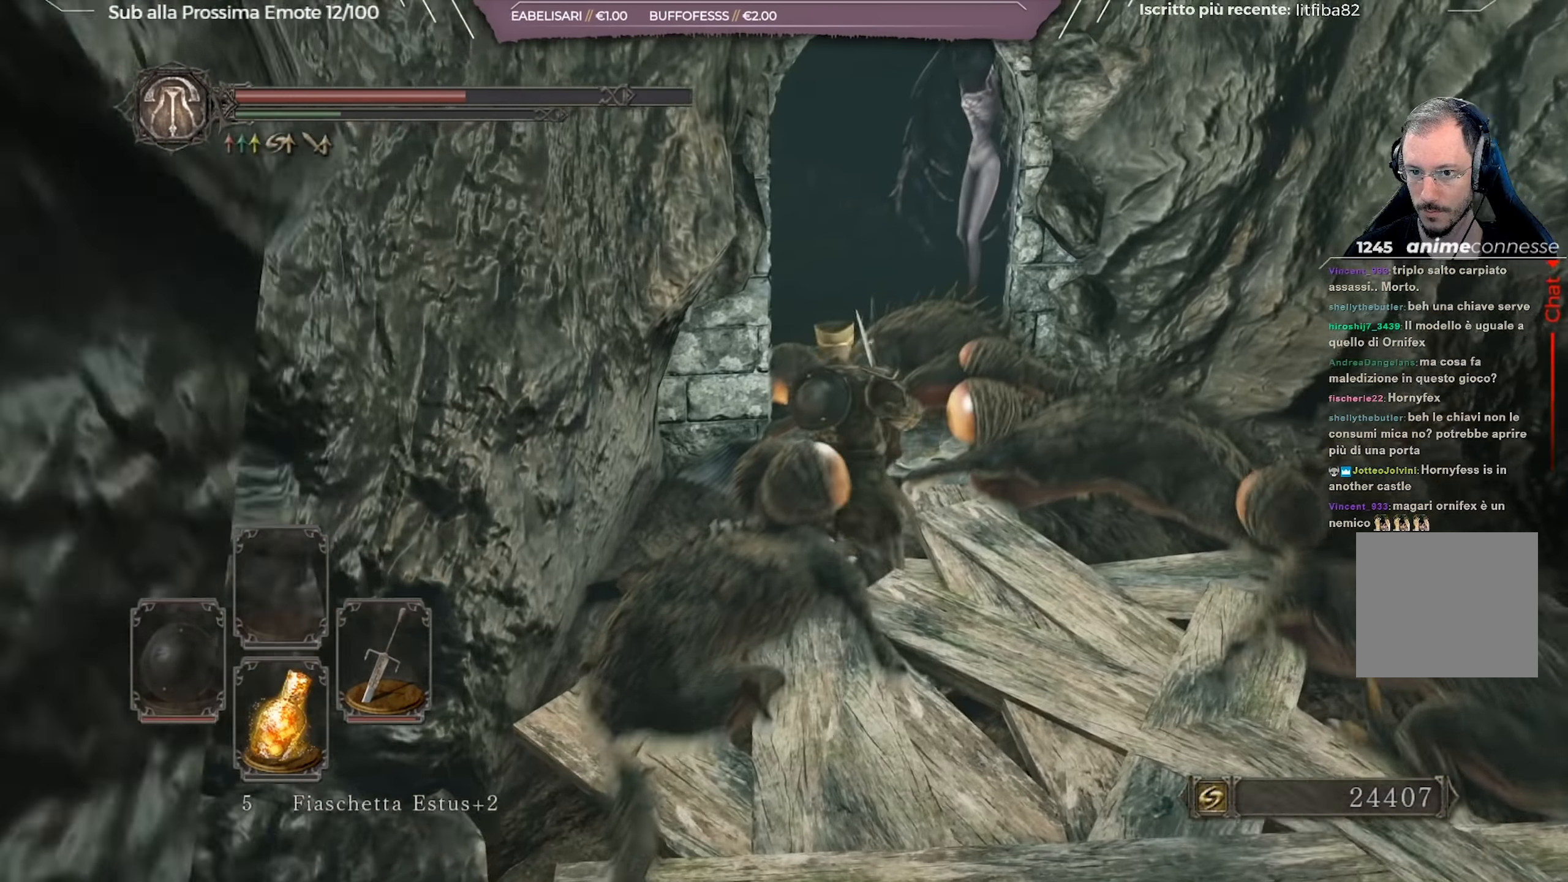
{"buttons": [], "left_stick": "up", "right_stick": "center", "events": [[483, "B", "up"]]}
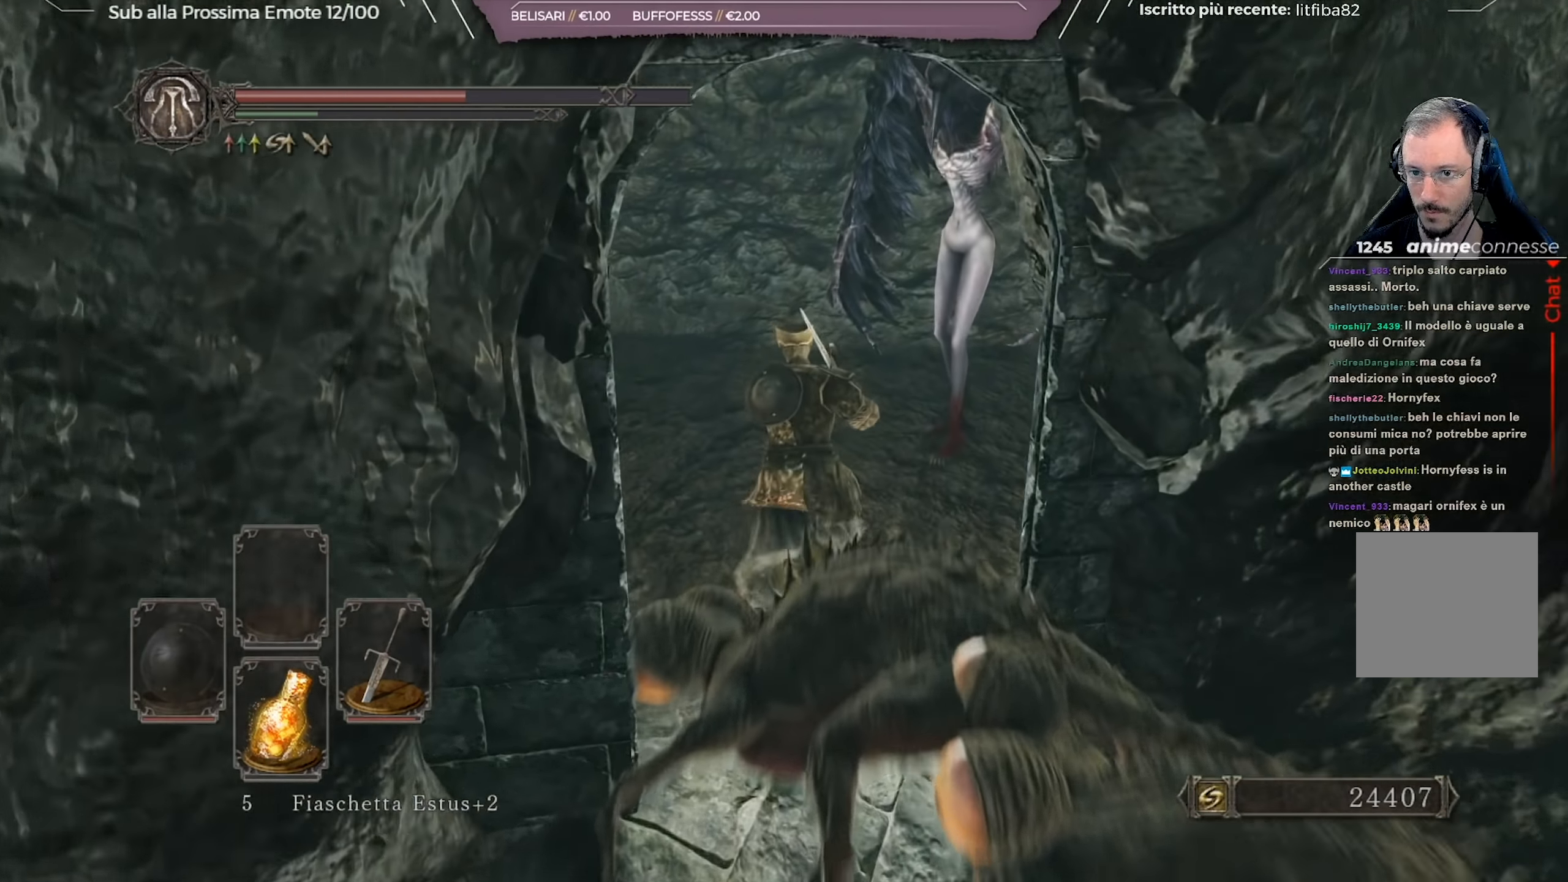
{"buttons": [], "left_stick": "center", "right_stick": "center", "events": [[50, "left_stick", "up-right"], [284, "A", "down"], [317, "A", "up"], [334, "left_stick", "center"], [434, "A", "down"], [484, "A", "up"]]}
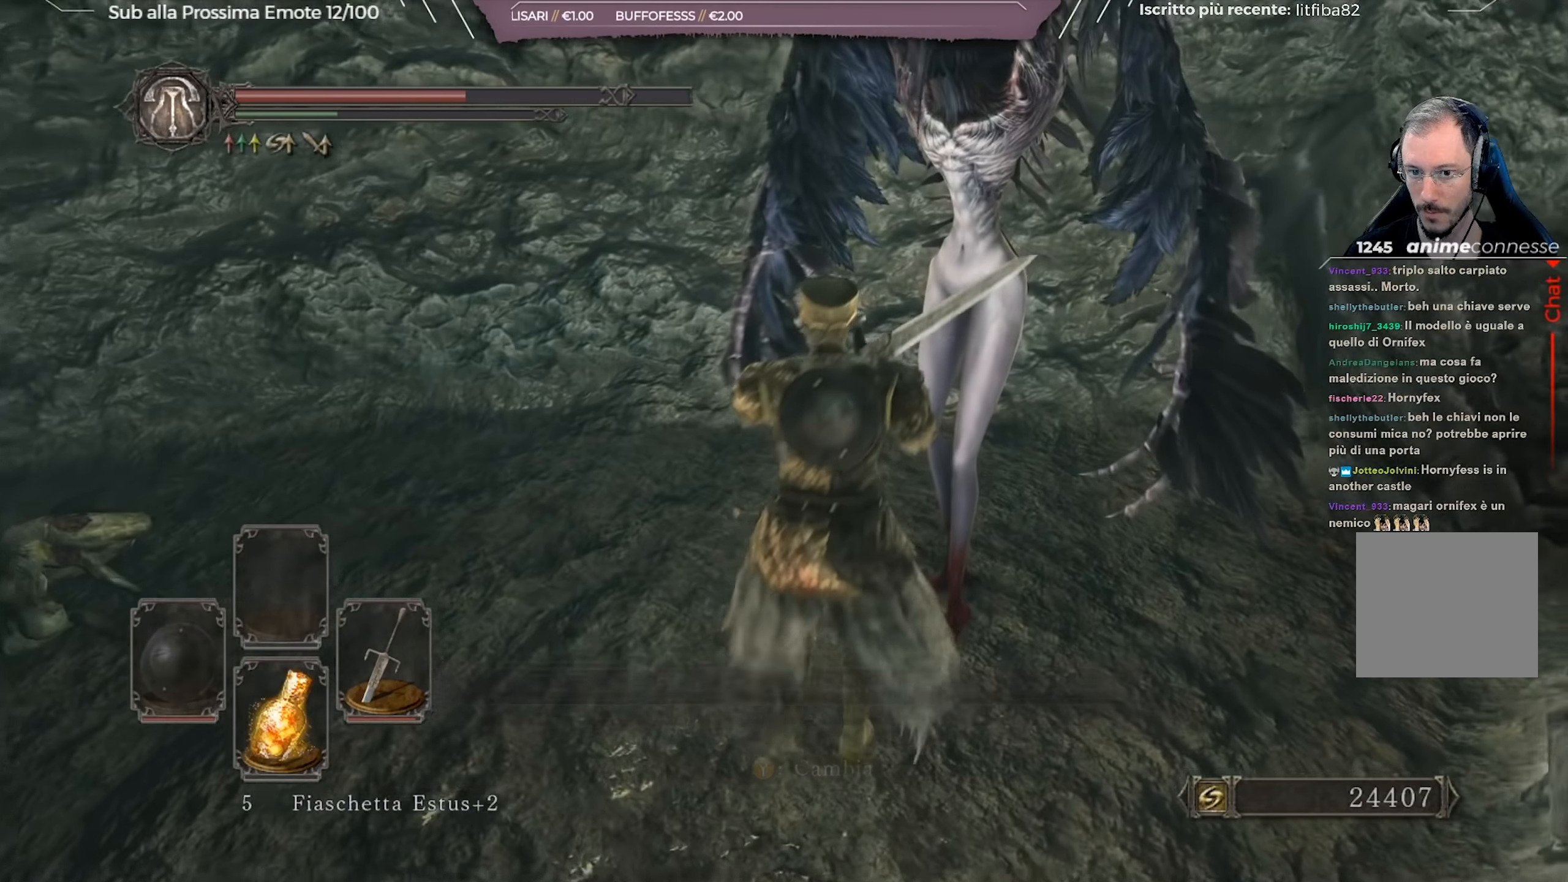
{"buttons": ["A"], "left_stick": "center", "right_stick": "center", "events": [[183, "A", "down"], [283, "A", "up"], [467, "A", "down"]]}
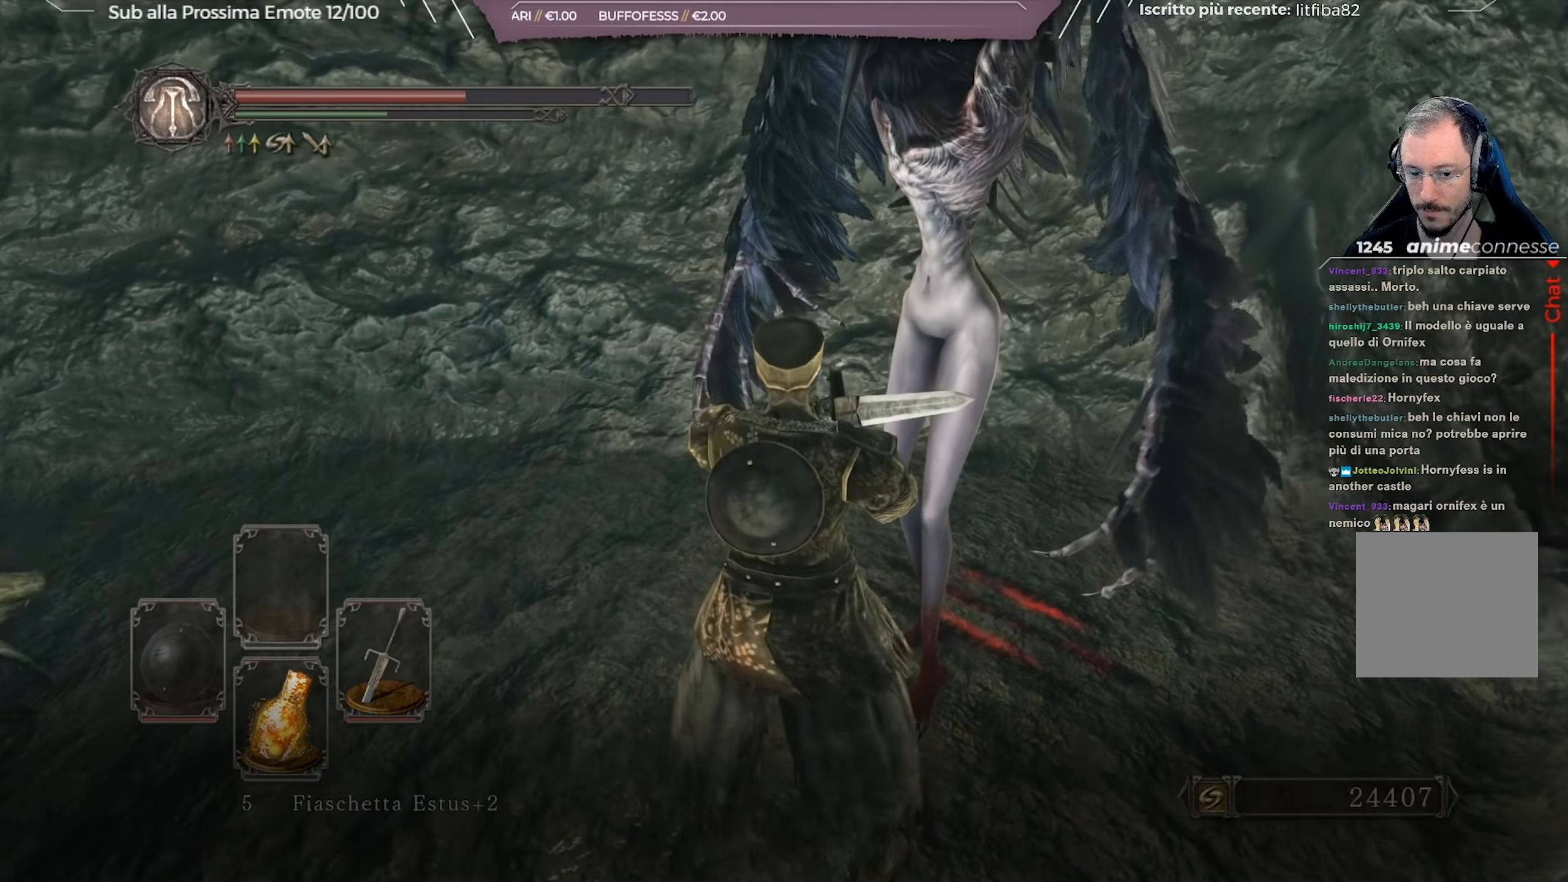
{"buttons": ["A"], "left_stick": "center", "right_stick": "center", "events": [[50, "A", "up"], [150, "A", "down"], [184, "A", "up"], [284, "A", "down"], [350, "A", "up"], [451, "A", "down"]]}
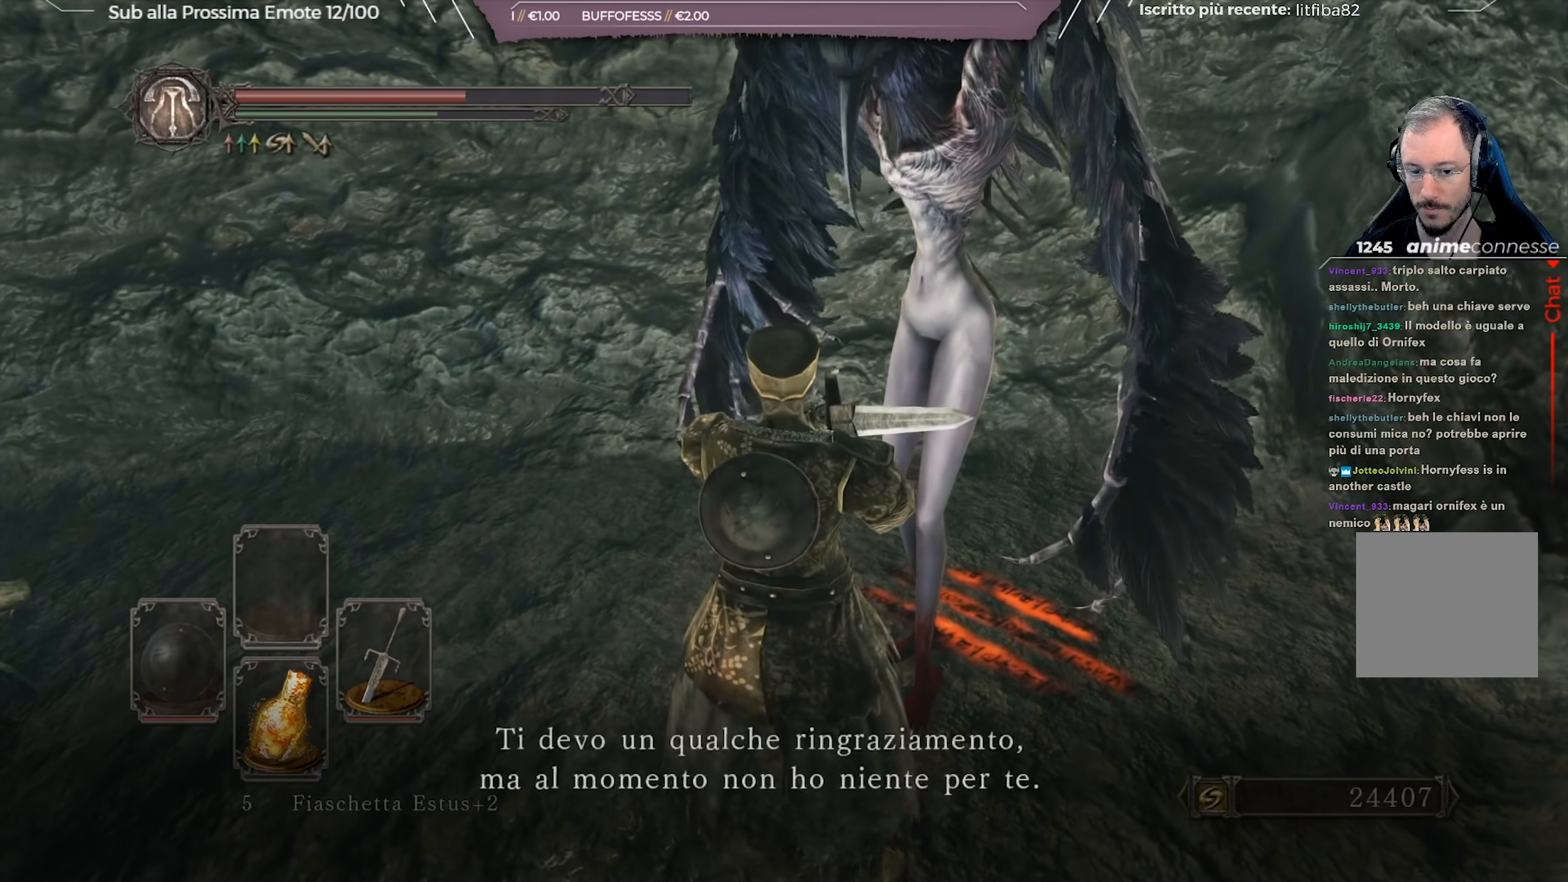
{"buttons": [], "left_stick": "center", "right_stick": "center", "events": [[183, "A", "up"], [250, "A", "down"], [350, "A", "up"], [433, "A", "down"], [483, "A", "up"]]}
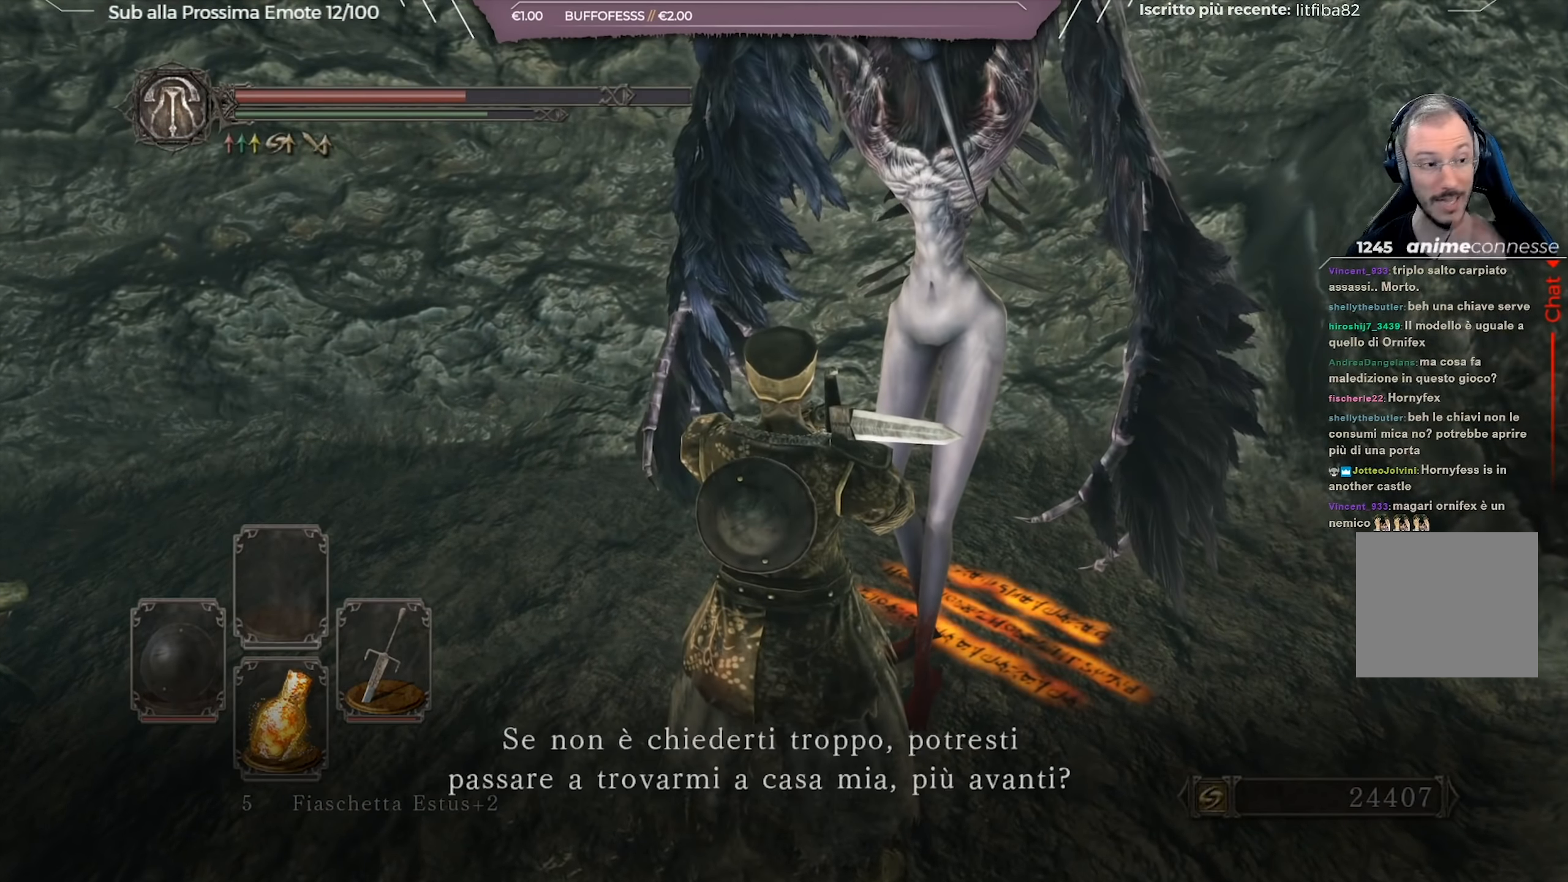
{"buttons": [], "left_stick": "center", "right_stick": "center", "events": [[84, "A", "down"], [184, "A", "up"], [250, "A", "down"], [317, "A", "up"], [384, "A", "down"], [484, "A", "up"]]}
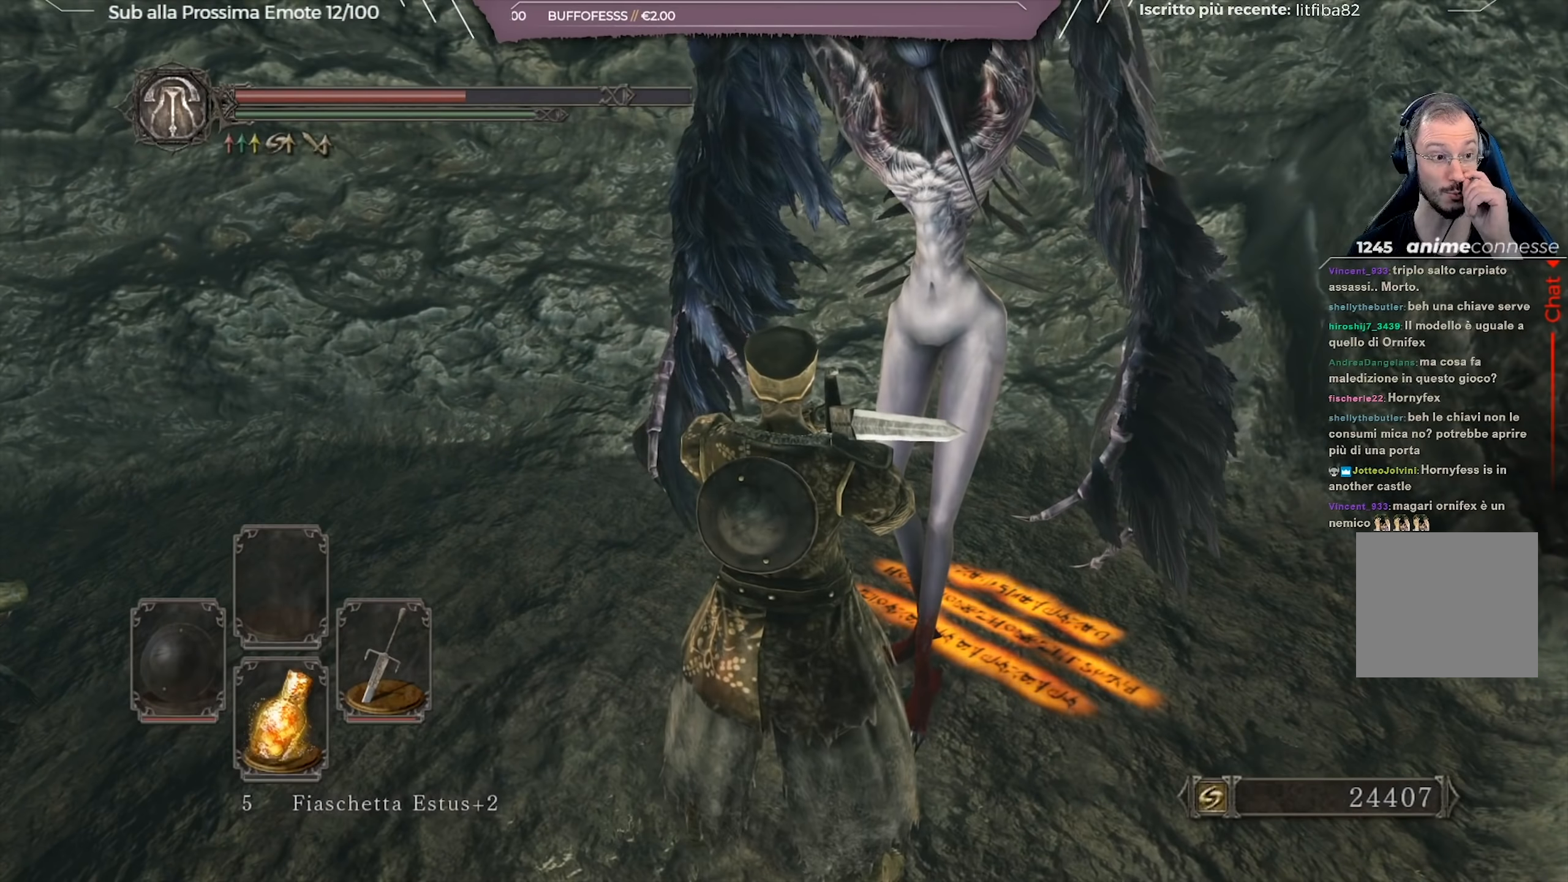
{"buttons": [], "left_stick": "center", "right_stick": "center", "events": [[67, "A", "down"], [150, "A", "up"], [217, "A", "down"], [300, "A", "up"], [384, "A", "down"], [484, "A", "up"]]}
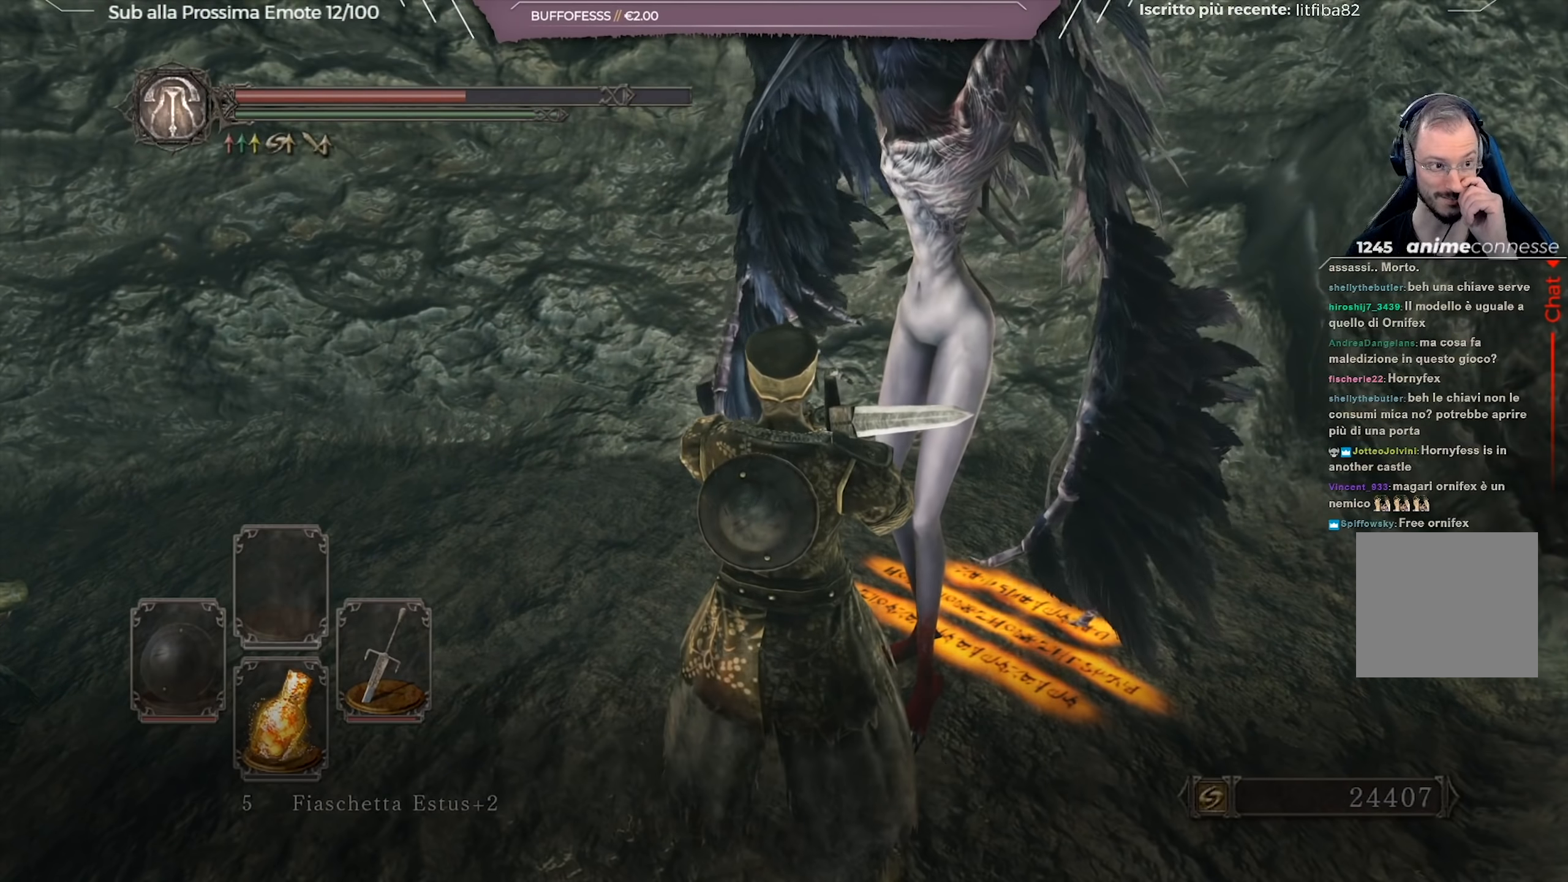
{"buttons": [], "left_stick": "center", "right_stick": "center", "events": [[84, "A", "down"], [134, "A", "up"], [234, "A", "down"], [317, "A", "up"], [401, "A", "down"], [484, "A", "up"]]}
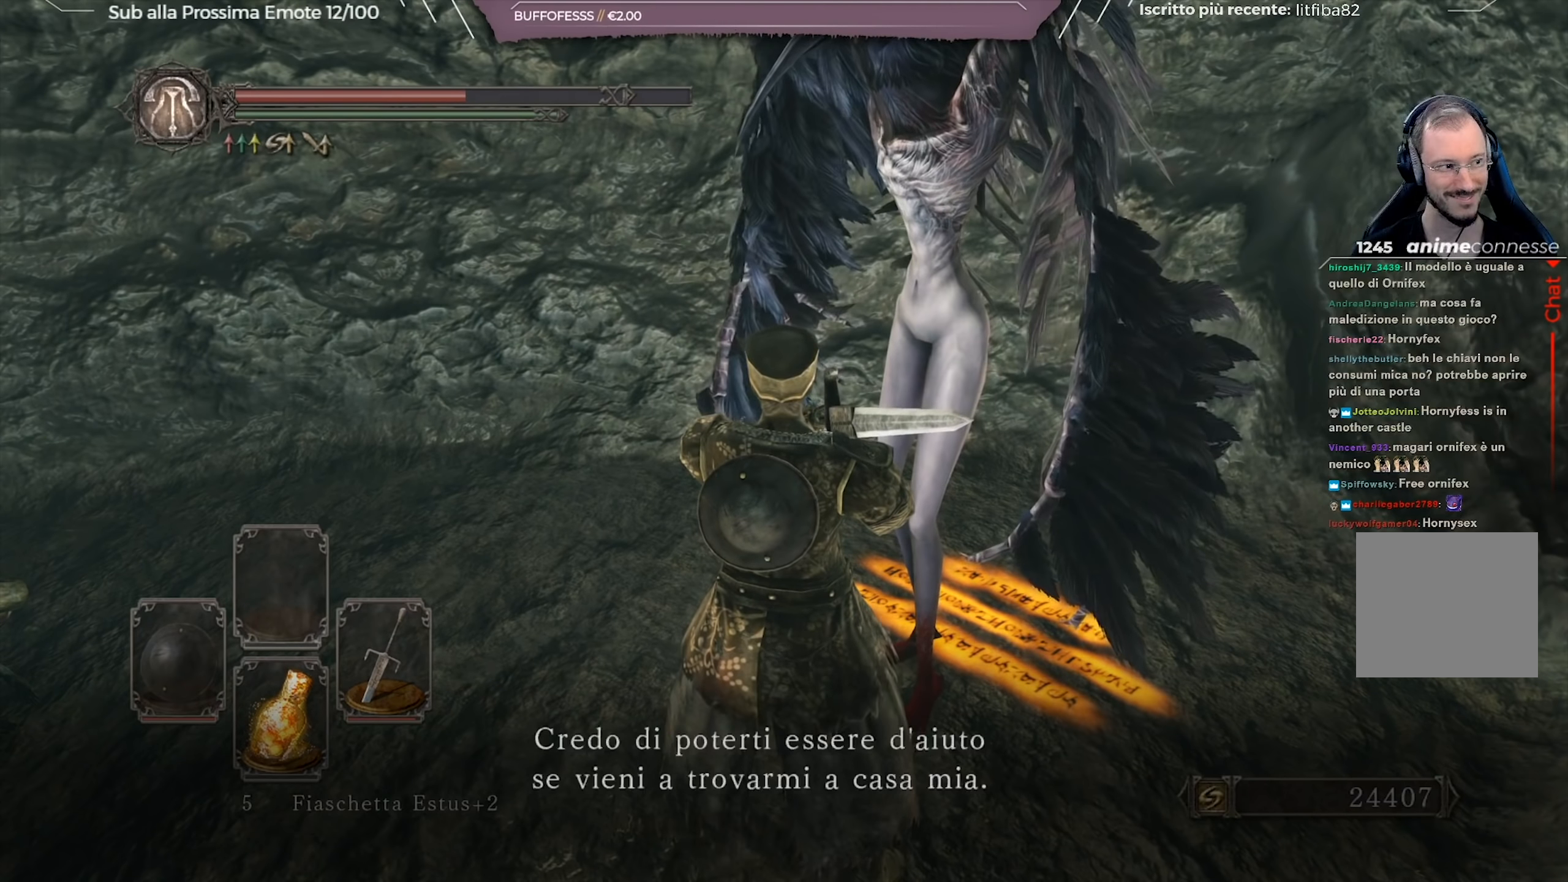
{"buttons": [], "left_stick": "center", "right_stick": "center", "events": [[67, "A", "down"], [167, "A", "up"], [233, "A", "down"], [334, "A", "up"], [417, "A", "down"], [500, "A", "up"]]}
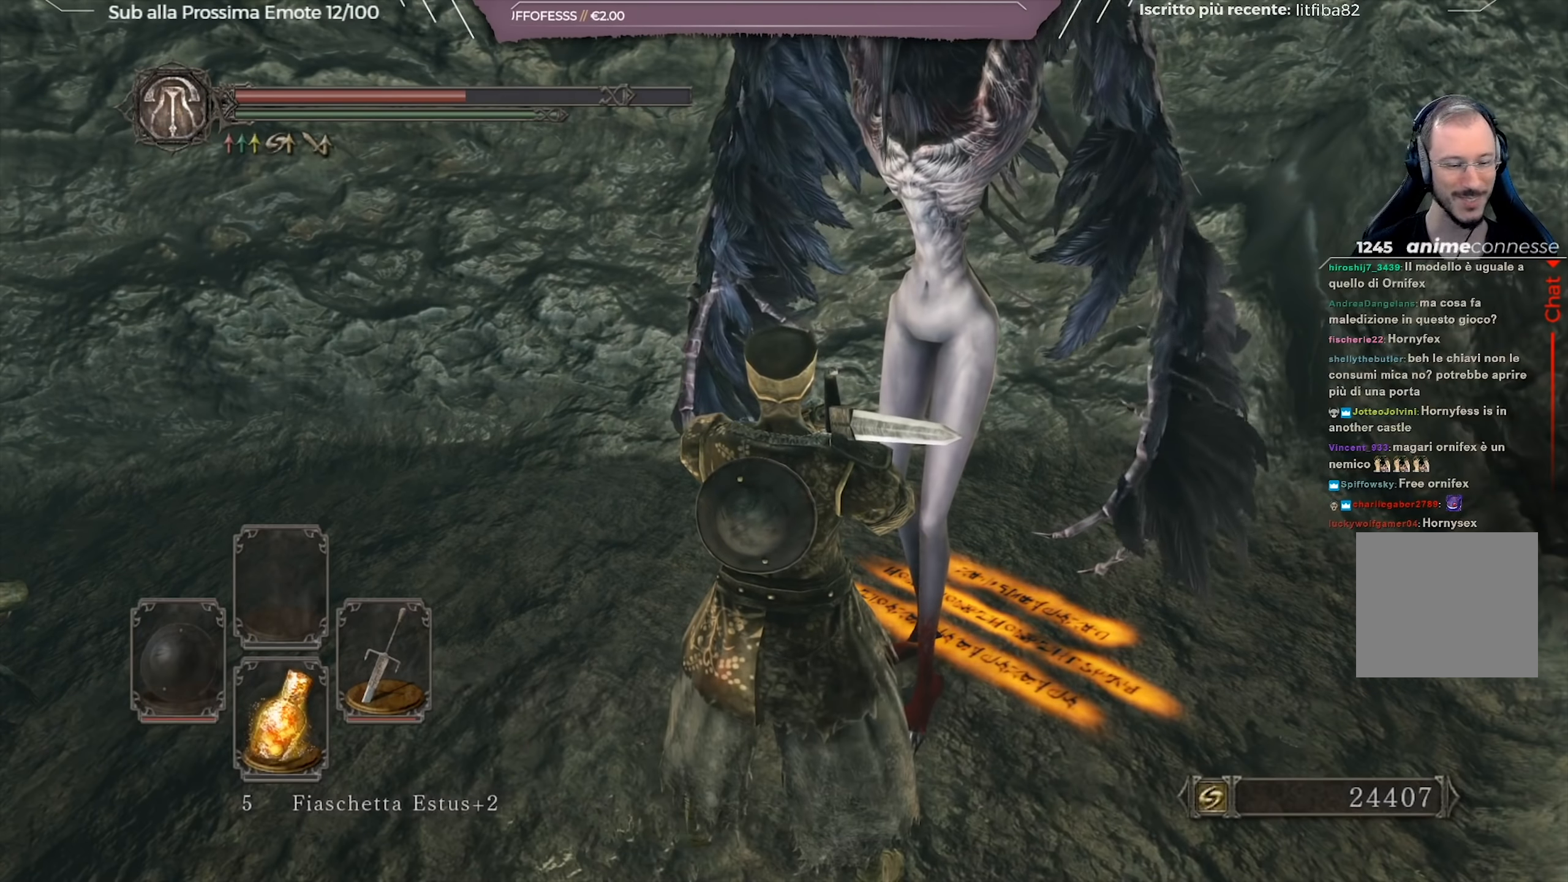
{"buttons": [], "left_stick": "center", "right_stick": "center", "events": [[84, "A", "down"], [167, "A", "up"], [251, "A", "down"], [334, "A", "up"], [417, "A", "down"], [501, "A", "up"]]}
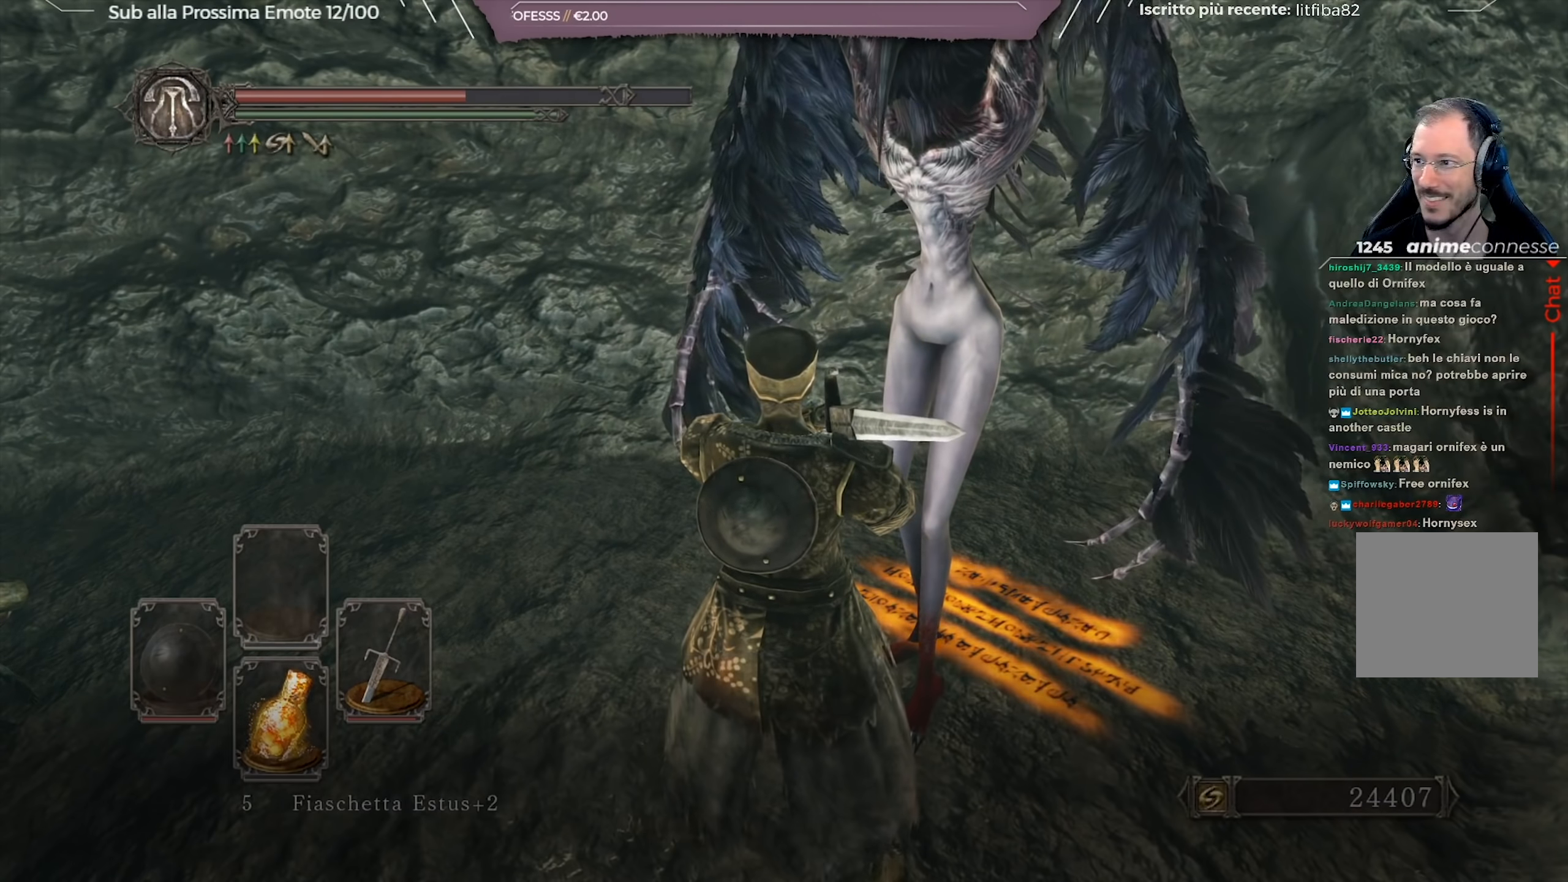
{"buttons": [], "left_stick": "center", "right_stick": "center", "events": [[100, "A", "down"], [167, "A", "up"], [250, "A", "down"], [300, "A", "up"], [417, "A", "down"], [484, "A", "up"]]}
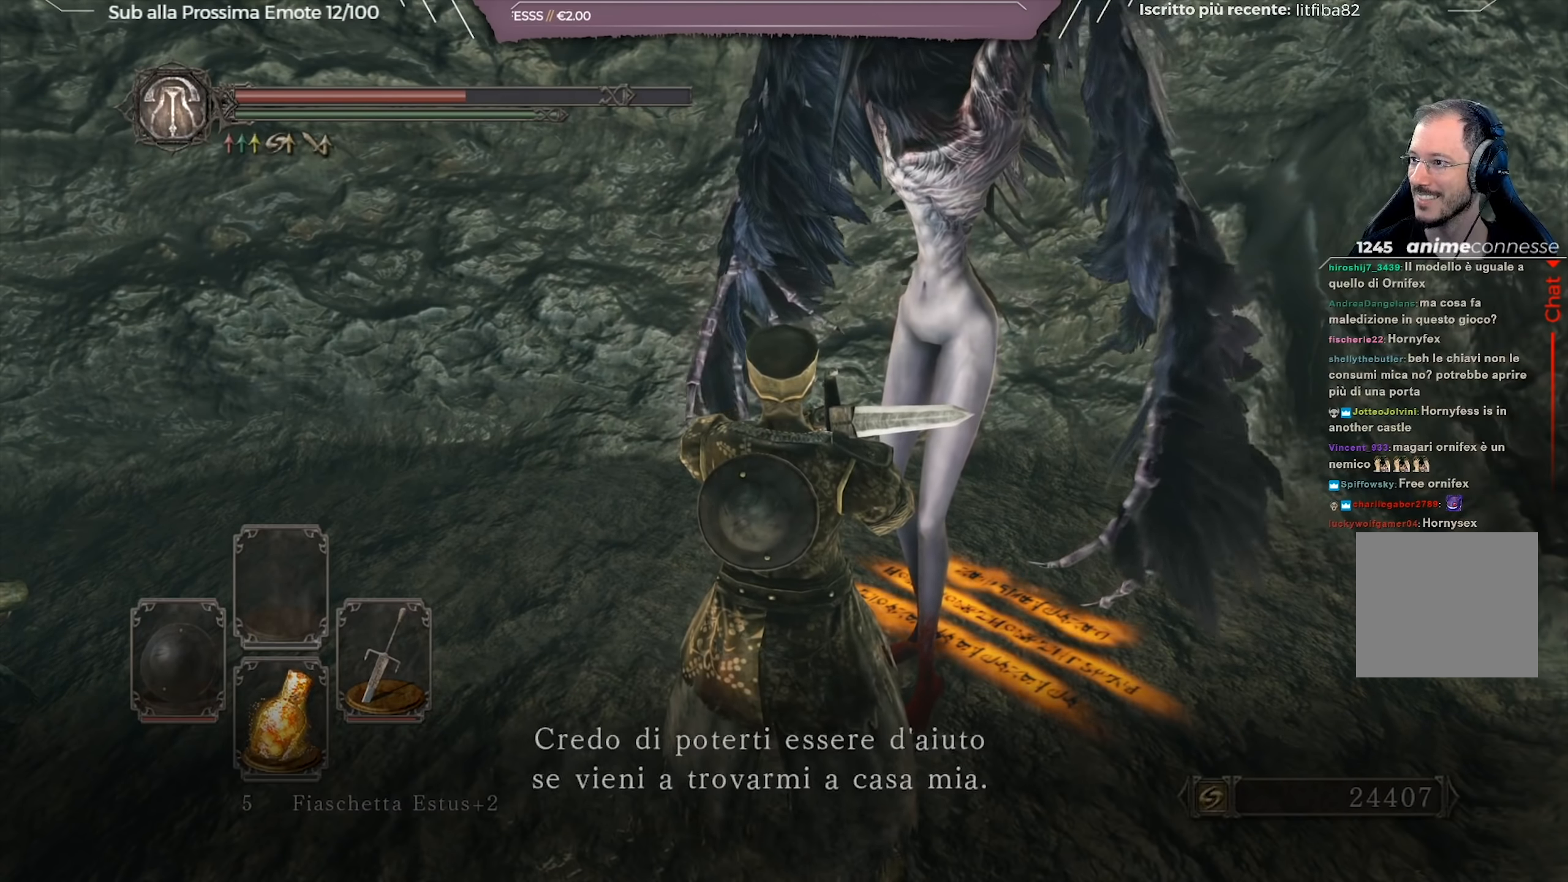
{"buttons": [], "left_stick": "center", "right_stick": "right", "events": [[34, "A", "down"], [117, "A", "up"], [201, "A", "down"], [267, "A", "up"], [468, "right_stick", "right"]]}
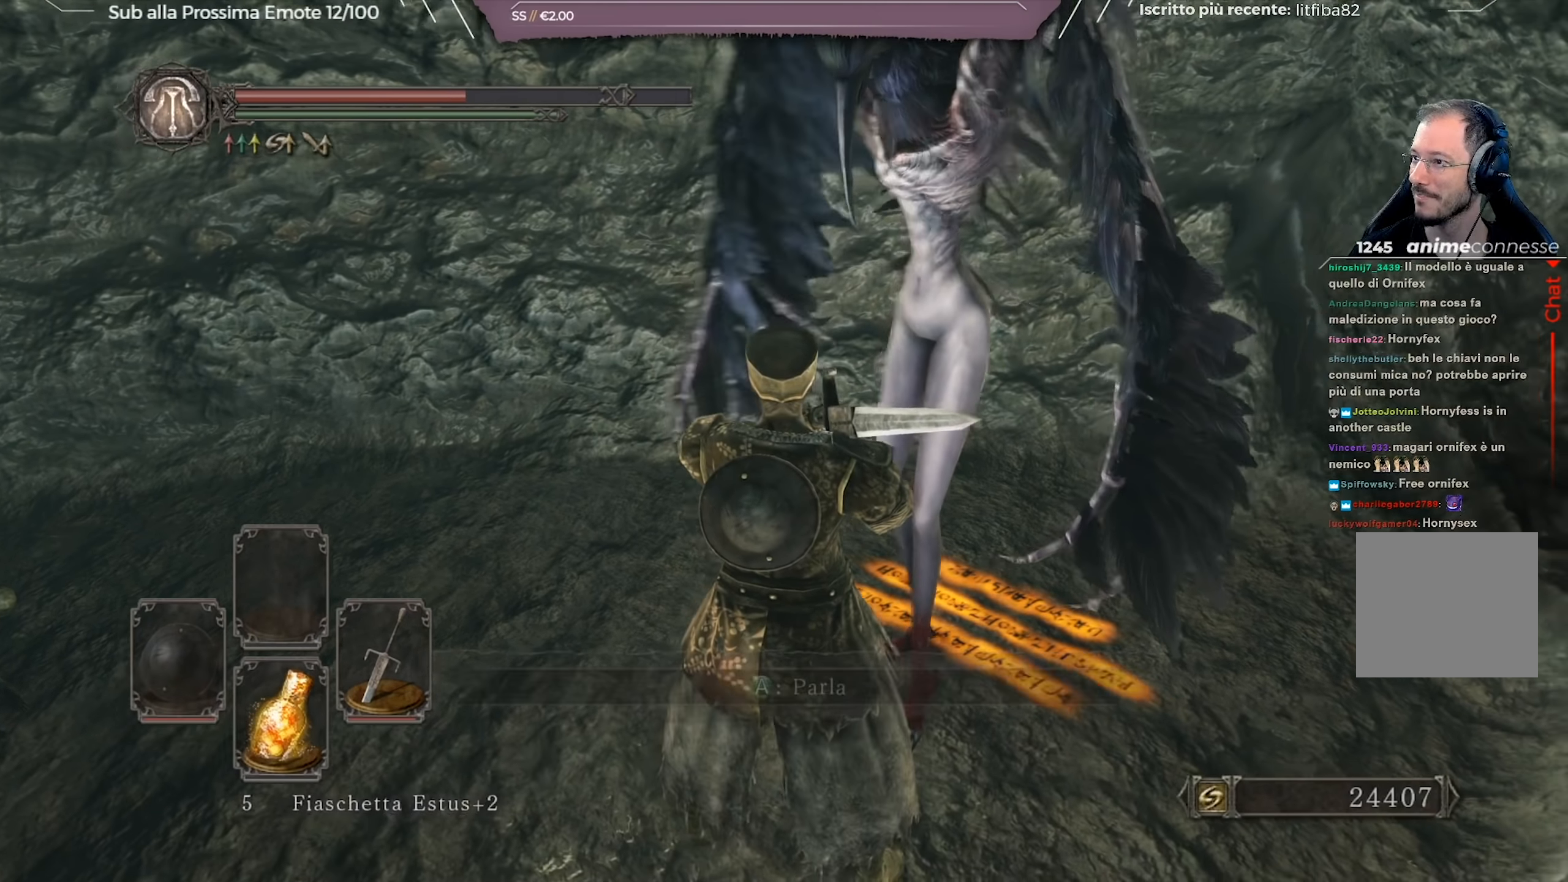
{"buttons": [], "left_stick": "center", "right_stick": "right", "events": []}
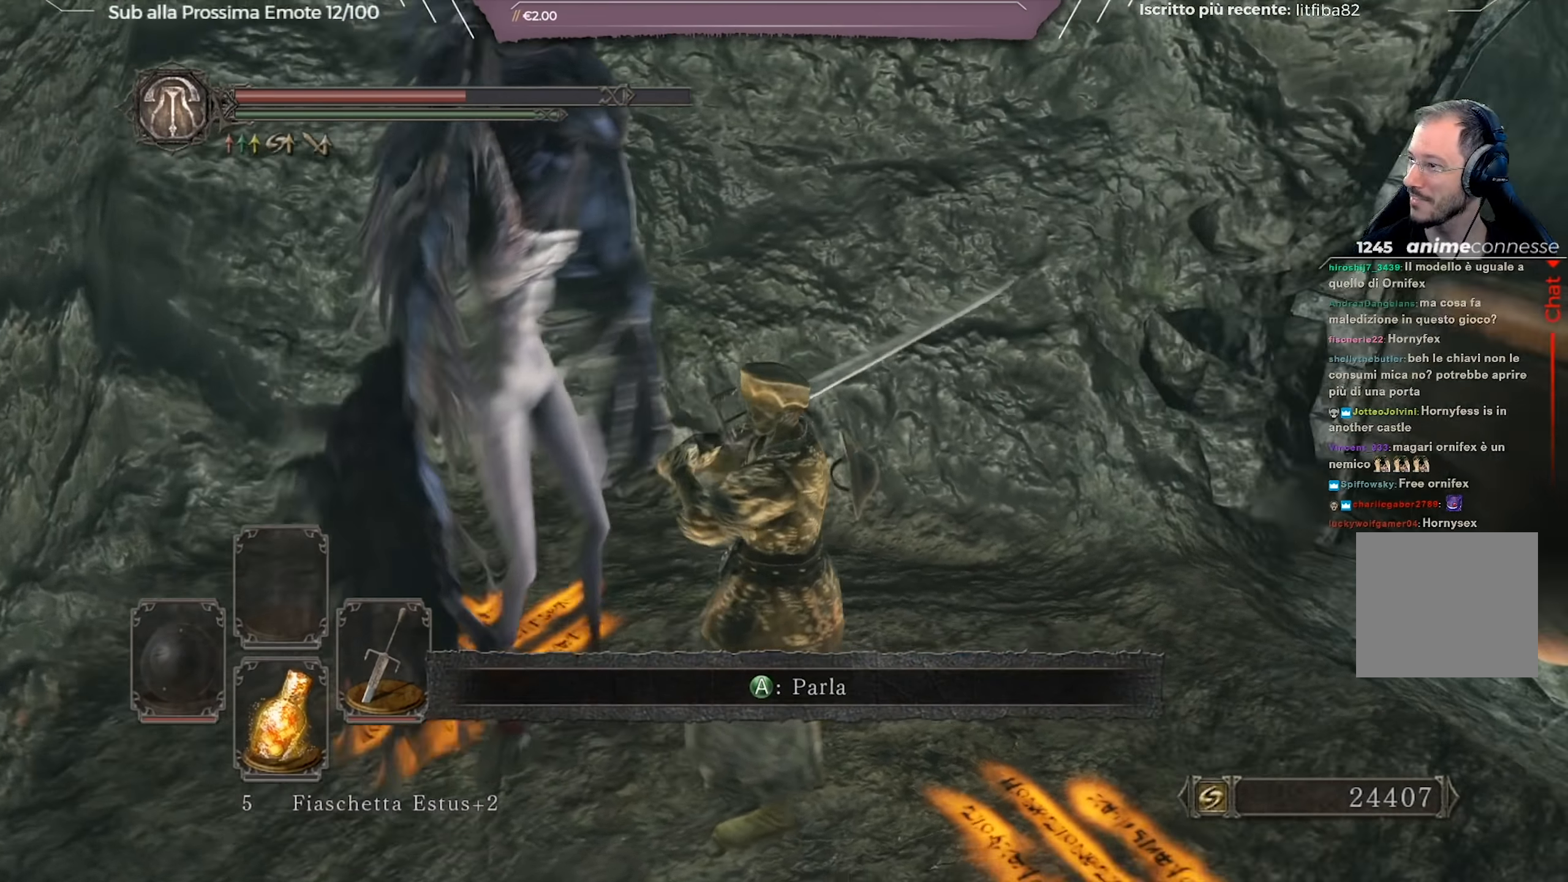
{"buttons": [], "left_stick": "up", "right_stick": "center", "events": [[84, "right_stick", "center"], [151, "left_stick", "up"], [317, "A", "down"], [434, "A", "up"]]}
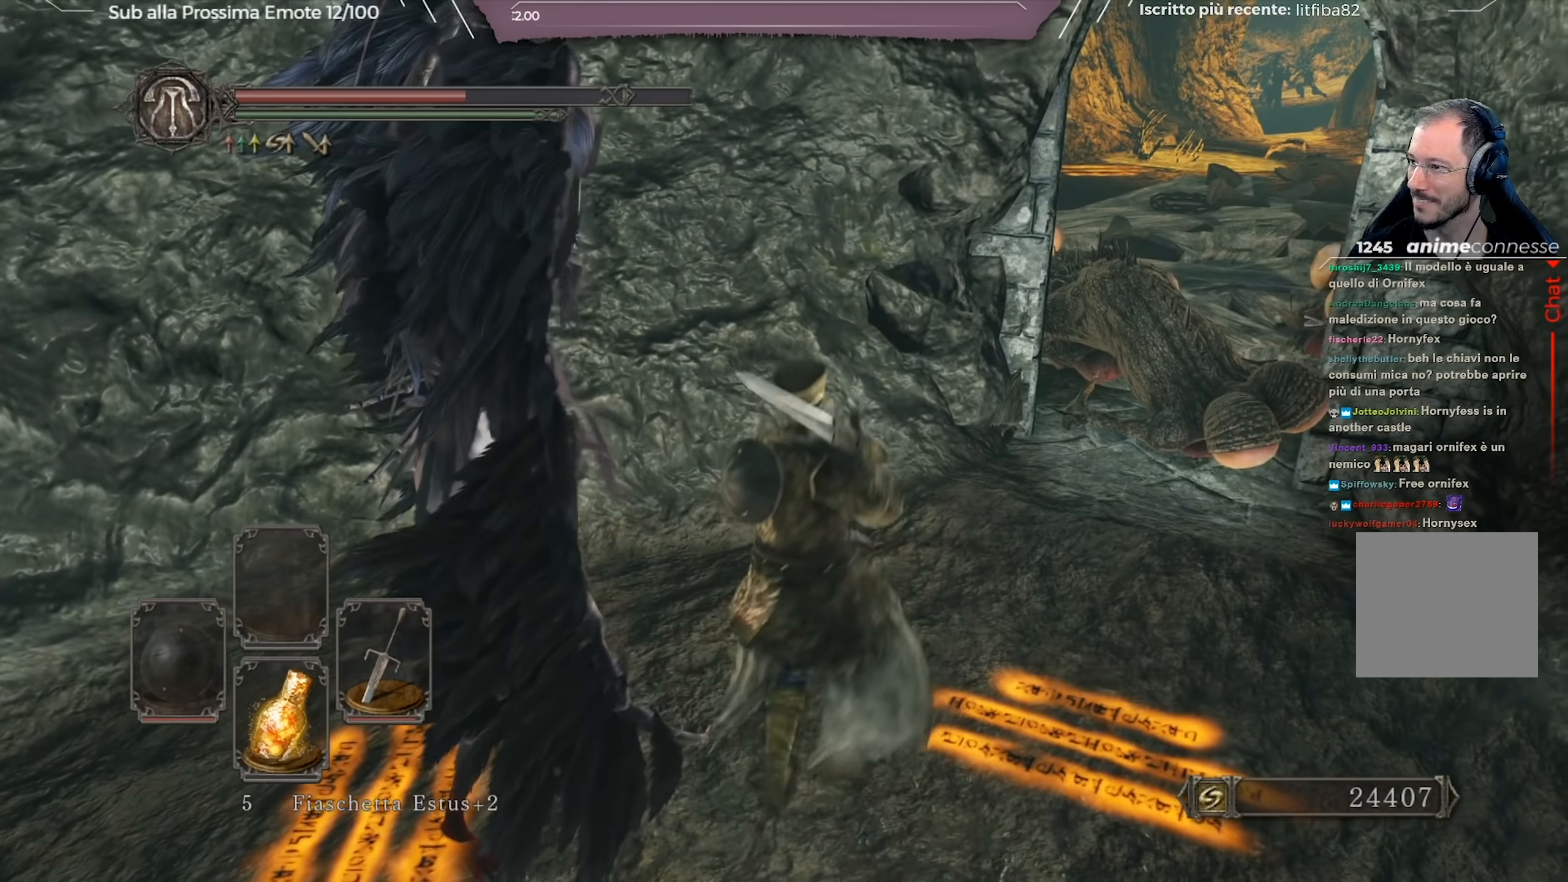
{"buttons": ["B"], "left_stick": "up", "right_stick": "left", "events": [[100, "B", "down"], [334, "right_stick", "left"]]}
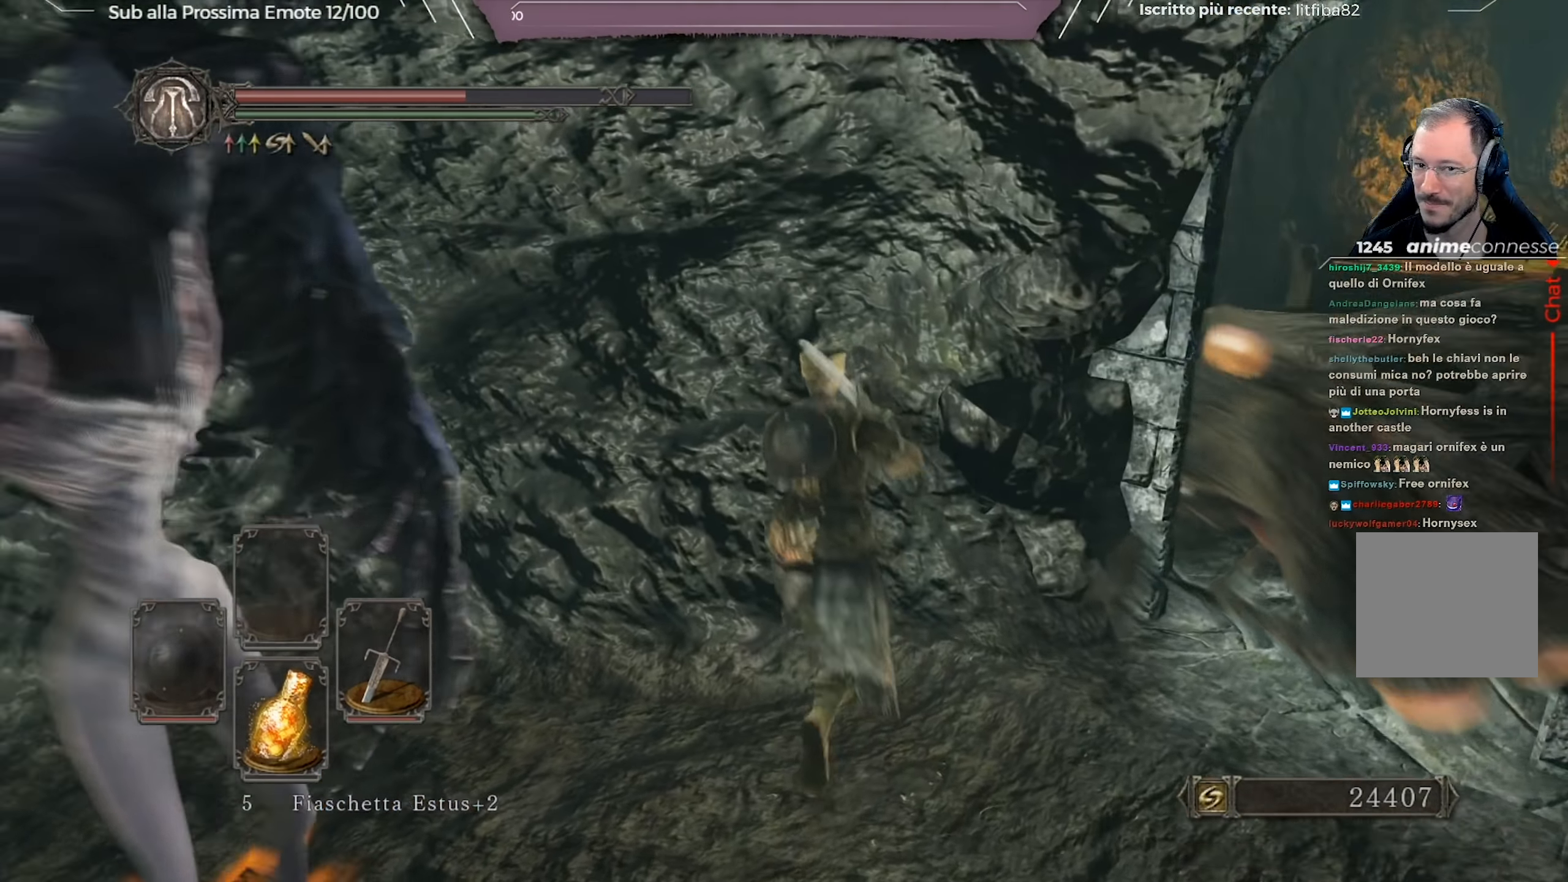
{"buttons": ["B"], "left_stick": "up-right", "right_stick": "center", "events": [[17, "right_stick", "center"], [100, "left_stick", "right"], [234, "right_stick", "right"], [434, "right_stick", "center"], [451, "left_stick", "up-right"]]}
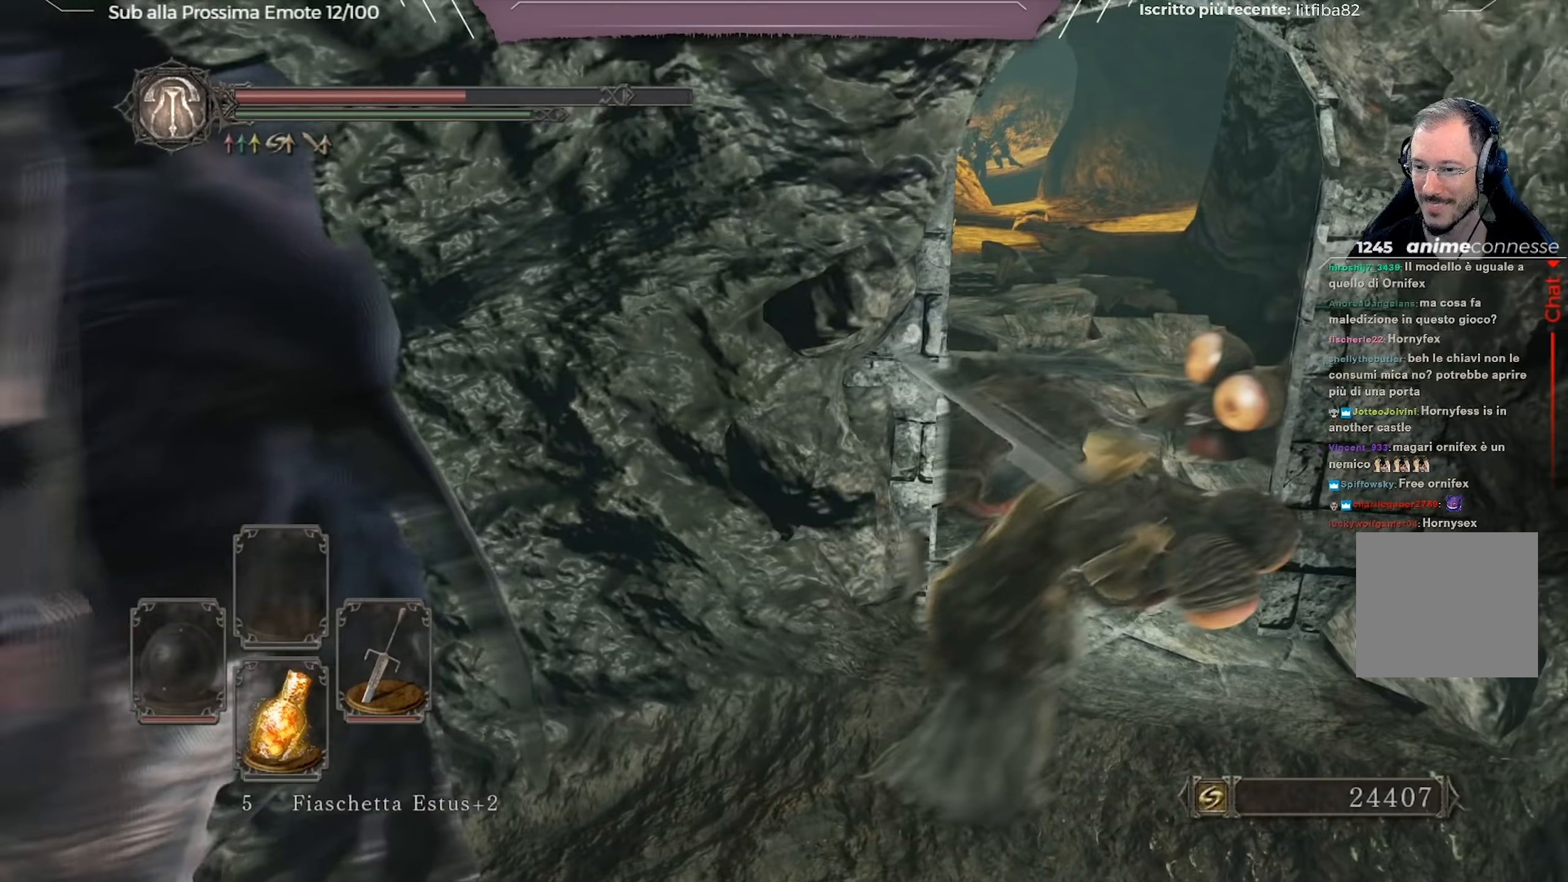
{"buttons": ["B"], "left_stick": "up", "right_stick": "center", "events": [[167, "left_stick", "up"]]}
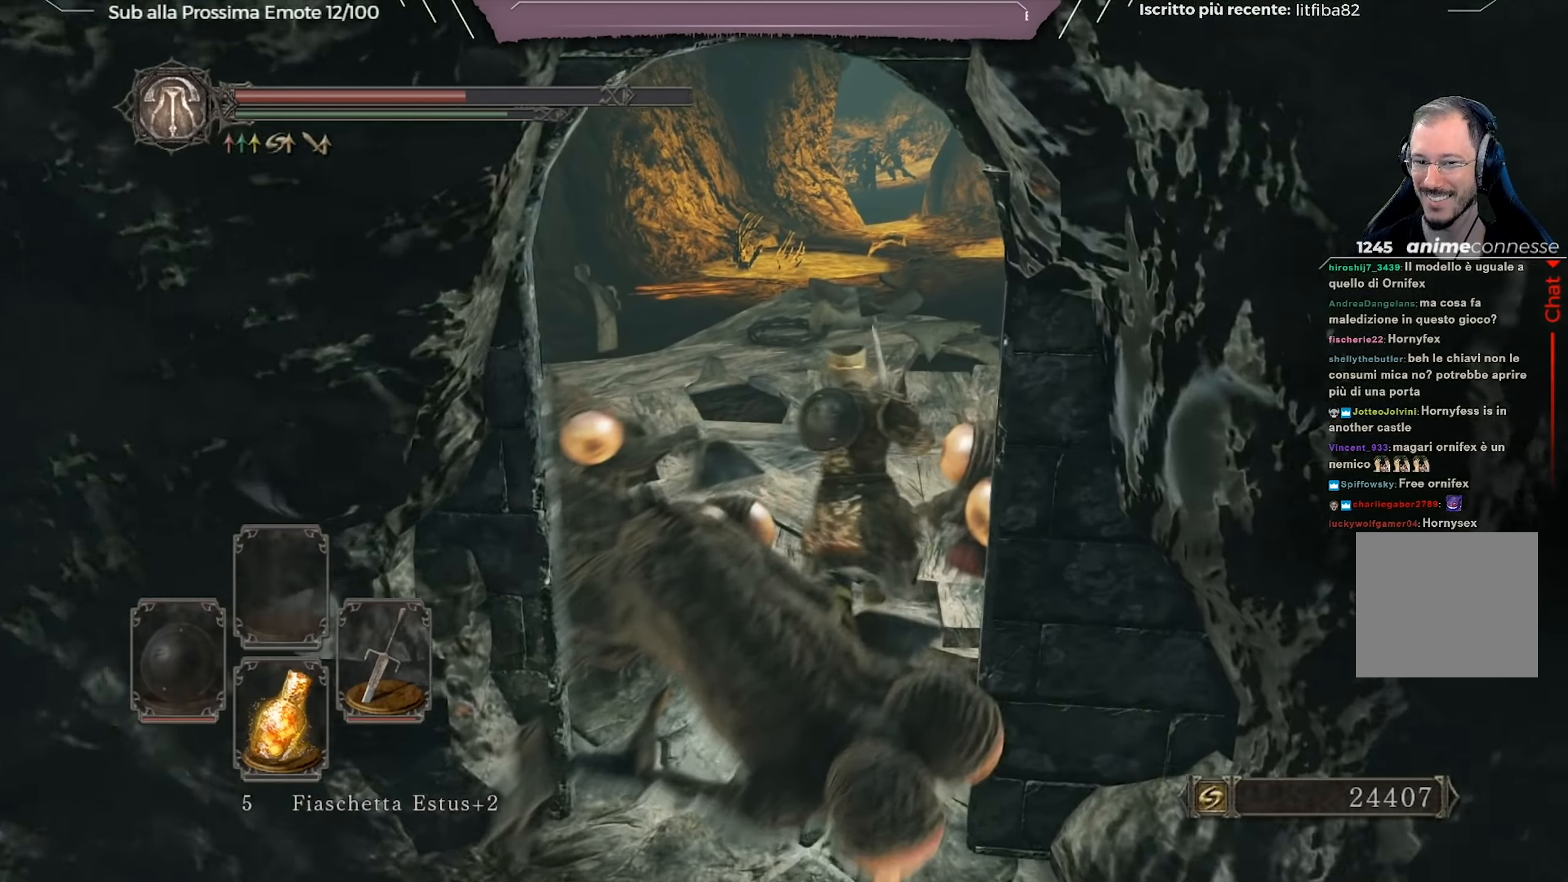
{"buttons": ["B"], "left_stick": "up", "right_stick": "center", "events": []}
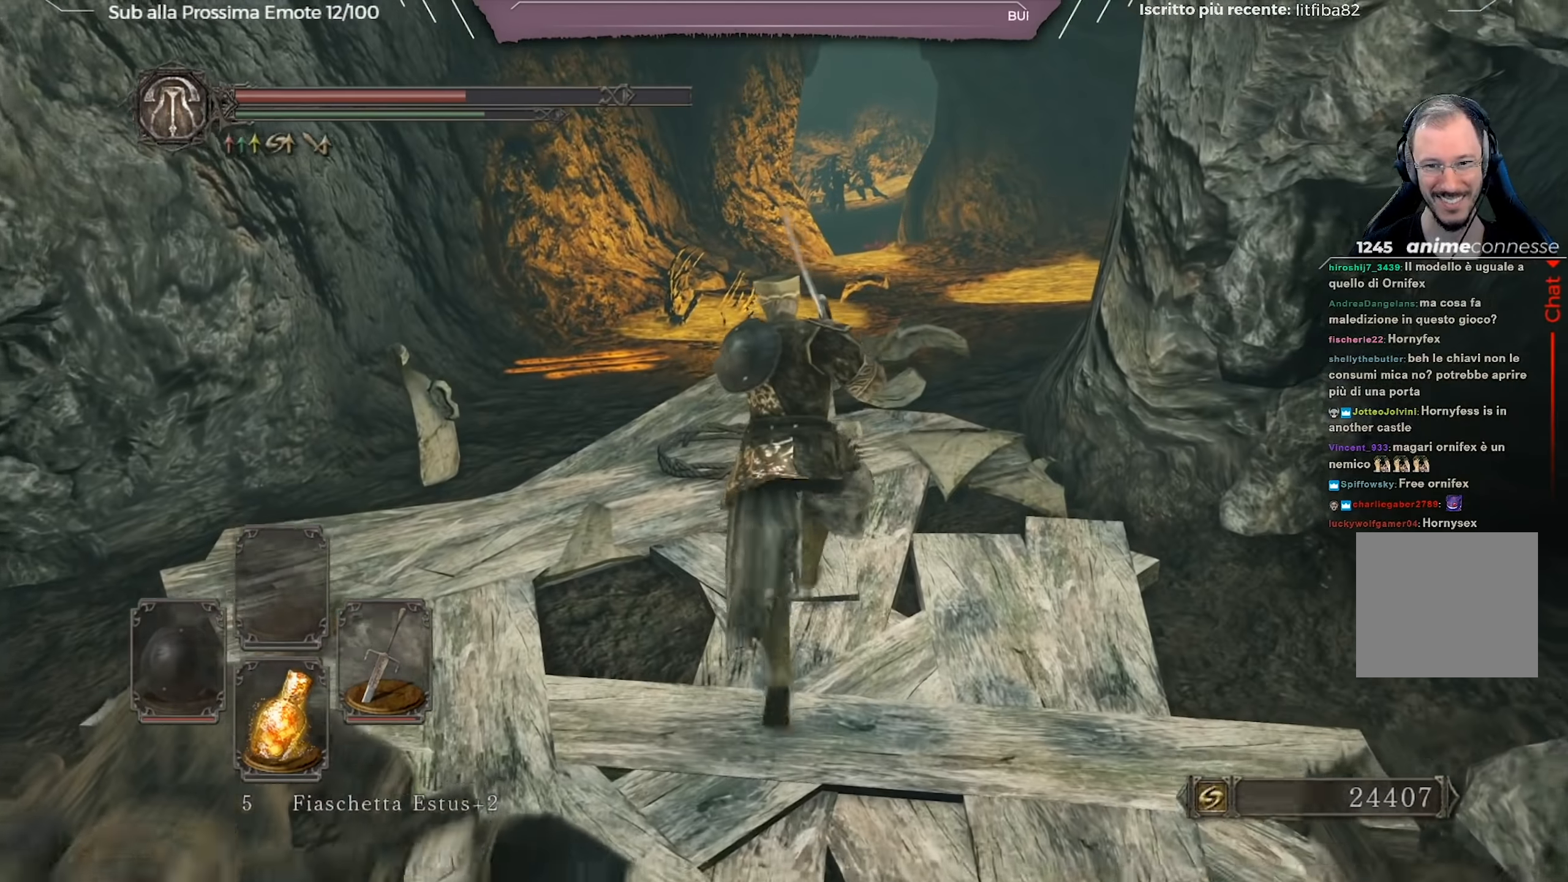
{"buttons": ["B"], "left_stick": "up-right", "right_stick": "center", "events": [[417, "left_stick", "up-right"]]}
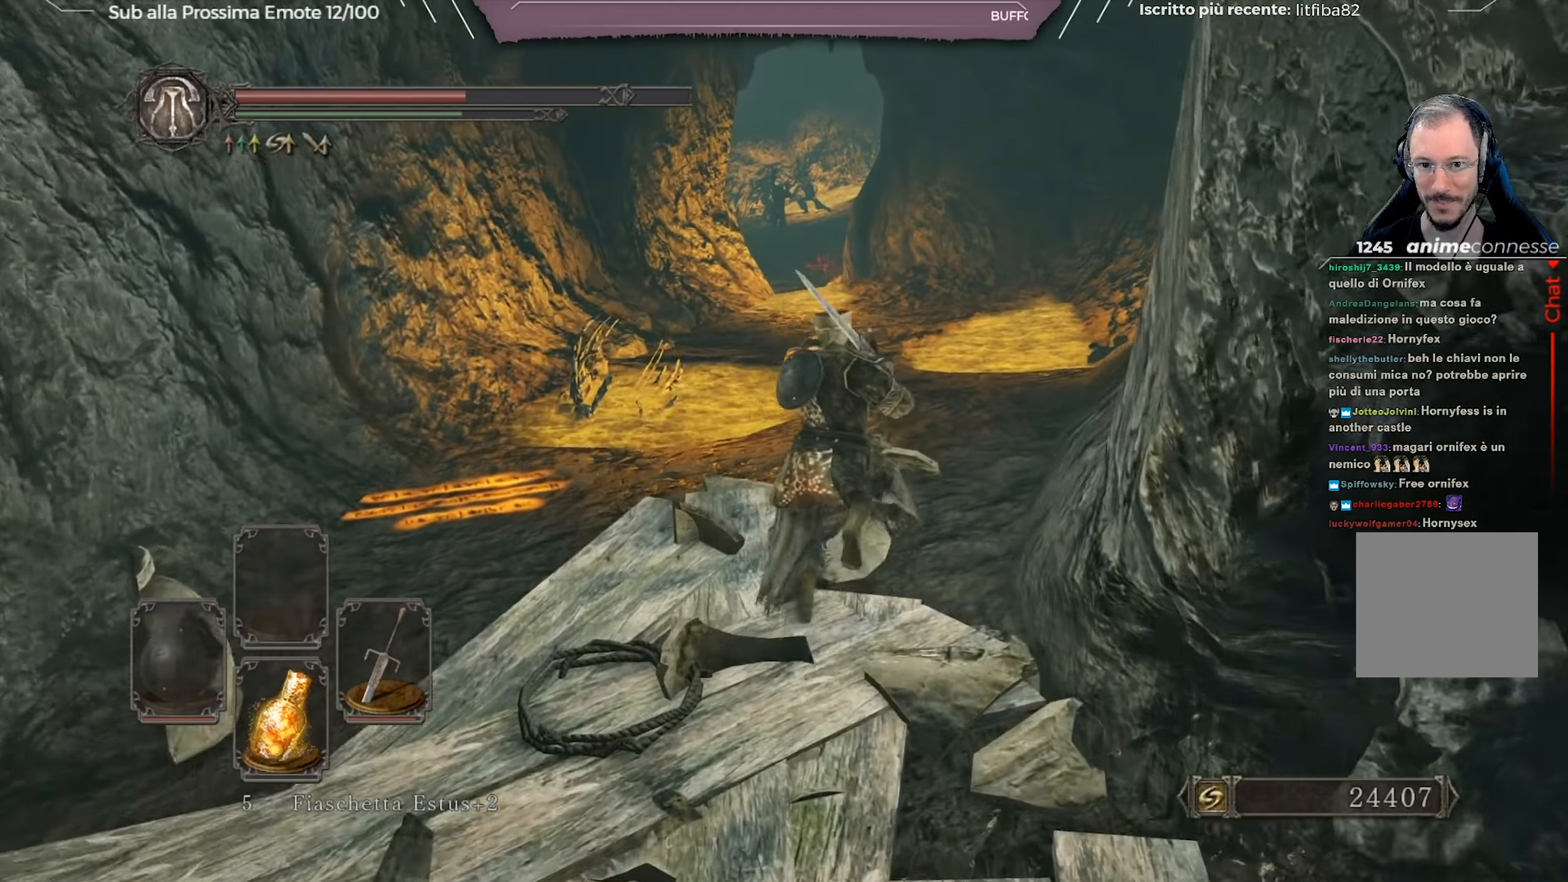
{"buttons": [], "left_stick": "up", "right_stick": "center", "events": [[167, "left_stick", "up"], [250, "B", "up"]]}
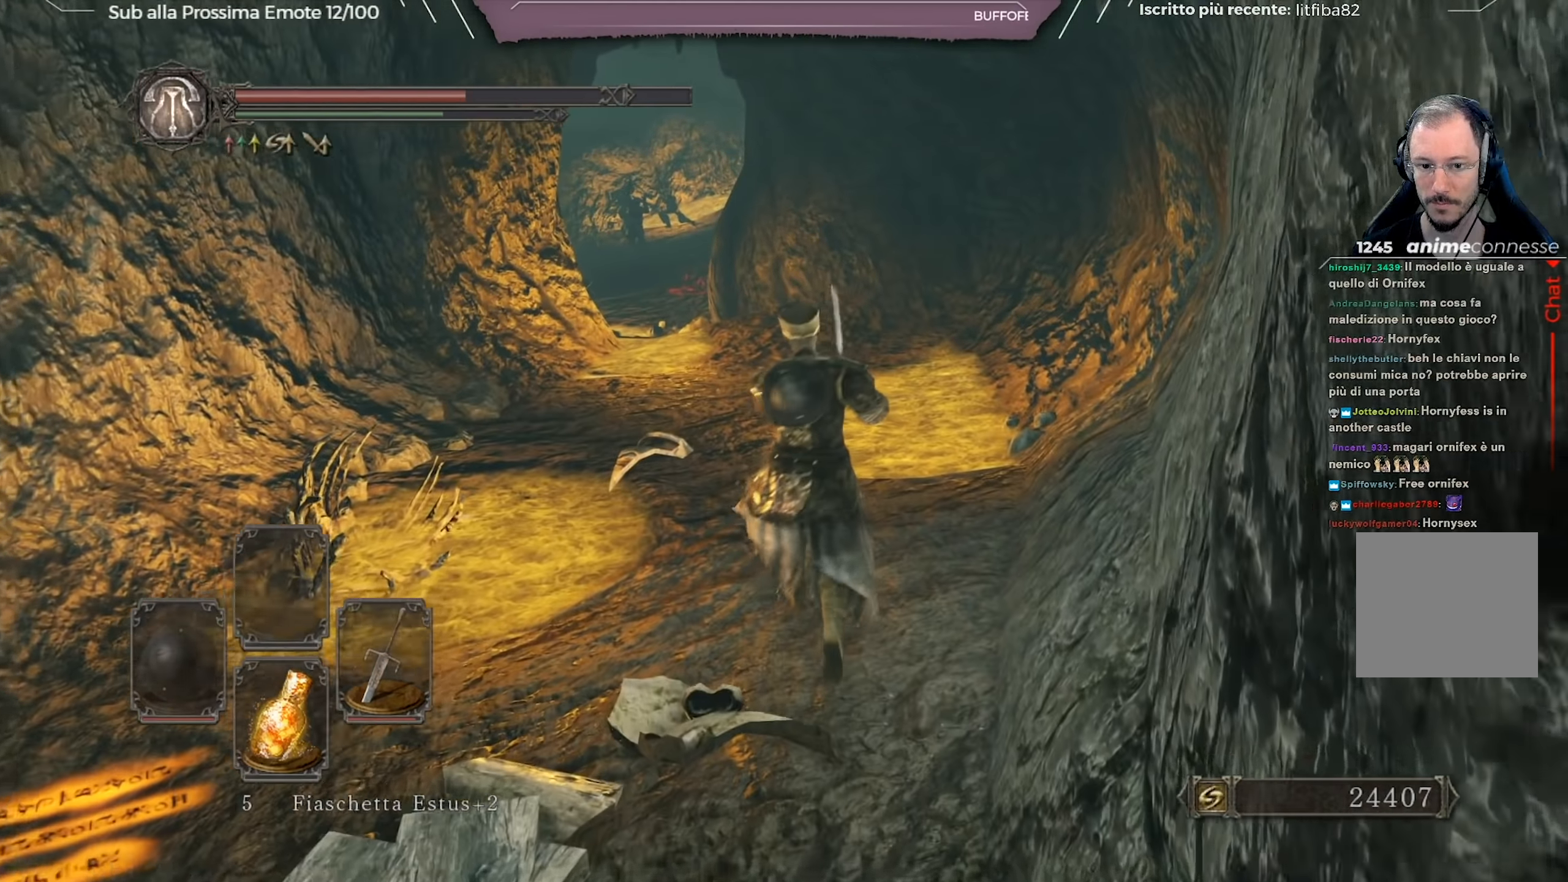
{"buttons": ["B"], "left_stick": "up", "right_stick": "center", "events": [[50, "left_stick", "up-left"], [217, "left_stick", "up"], [350, "left_stick", "up-left"], [400, "B", "down"], [500, "left_stick", "up"]]}
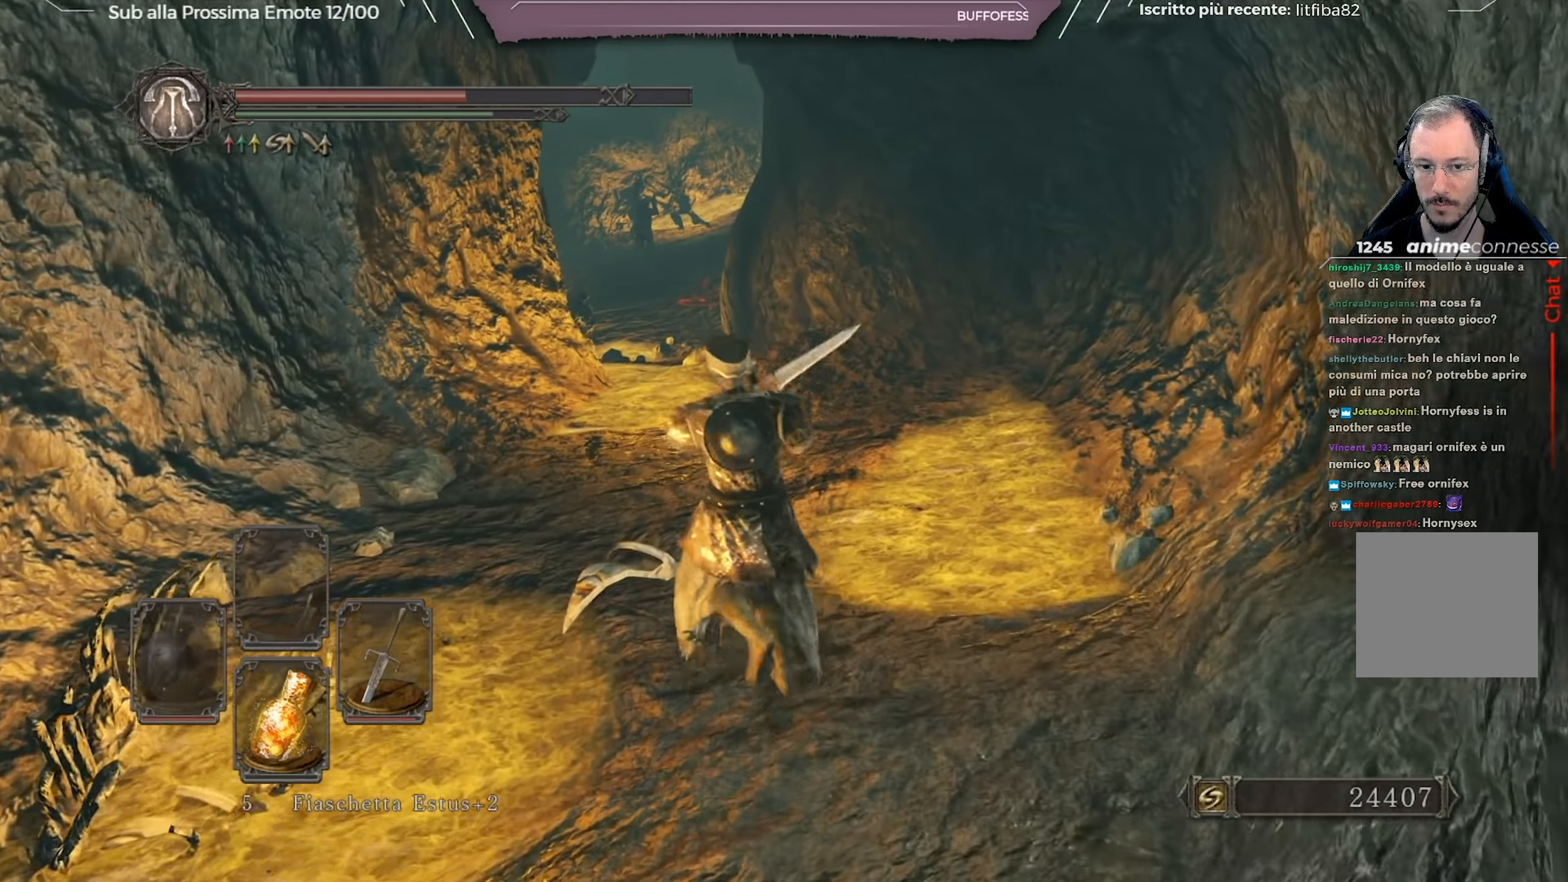
{"buttons": ["B"], "left_stick": "up", "right_stick": "center", "events": [[100, "right_stick", "down"], [284, "right_stick", "center"]]}